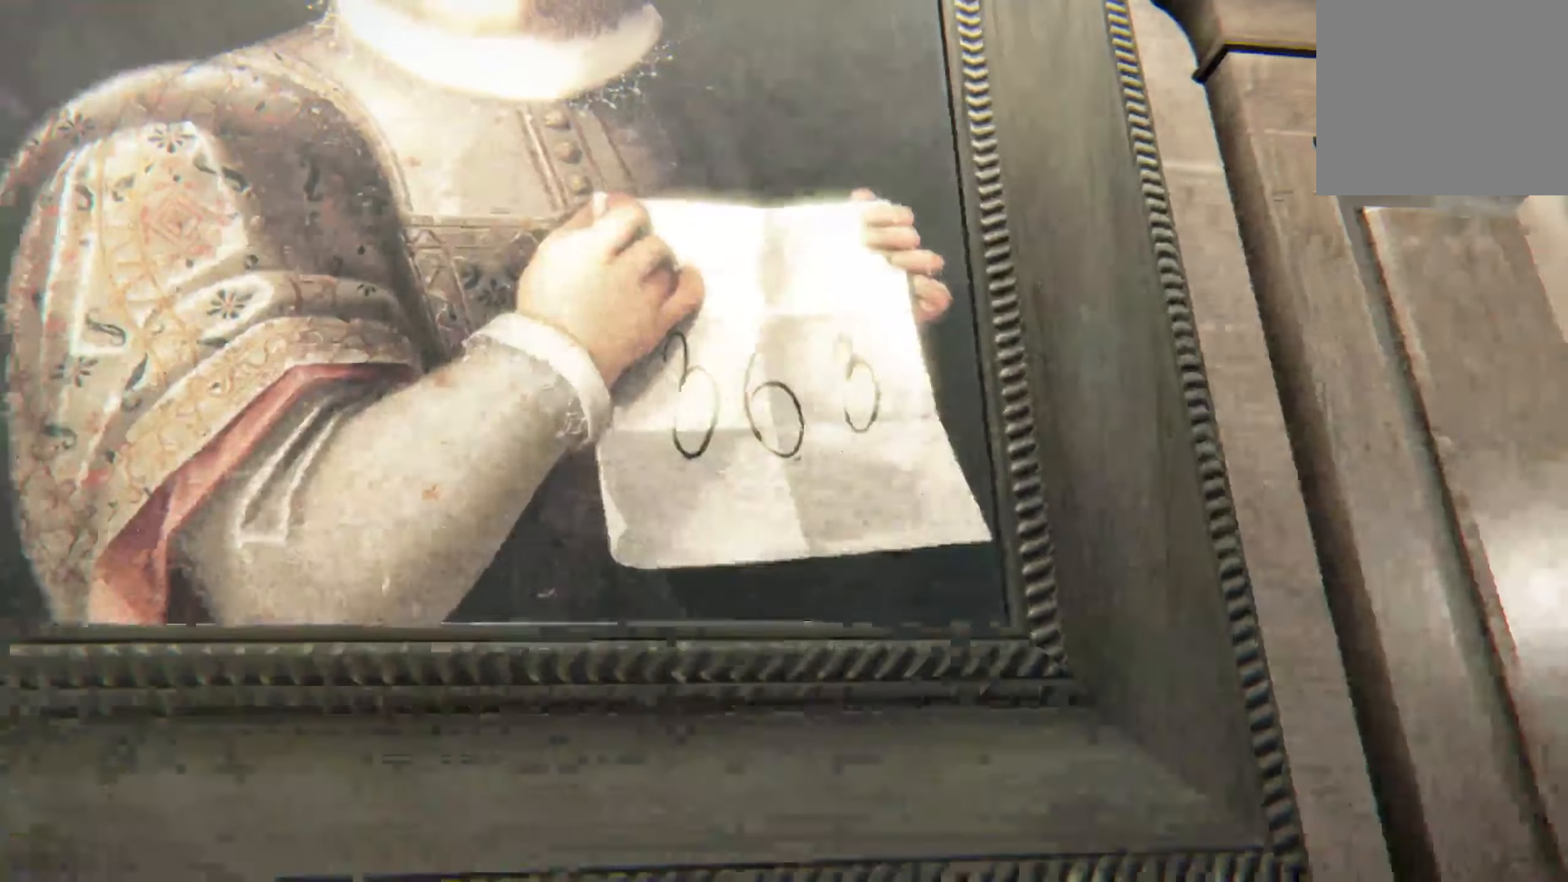
Gameplay with a controller (Xbox layout); each line is a JSON object with the inputs held at the frame after it. "events" lists button and stick changes between this image and that frame as [ms after this image, input, new state], when the widget could be followed in between. Not read: R3.
{"buttons": [], "left_stick": "down", "right_stick": "down", "events": [[17, "right_stick", "center"], [34, "left_stick", "center"], [234, "left_stick", "down"], [467, "right_stick", "down"]]}
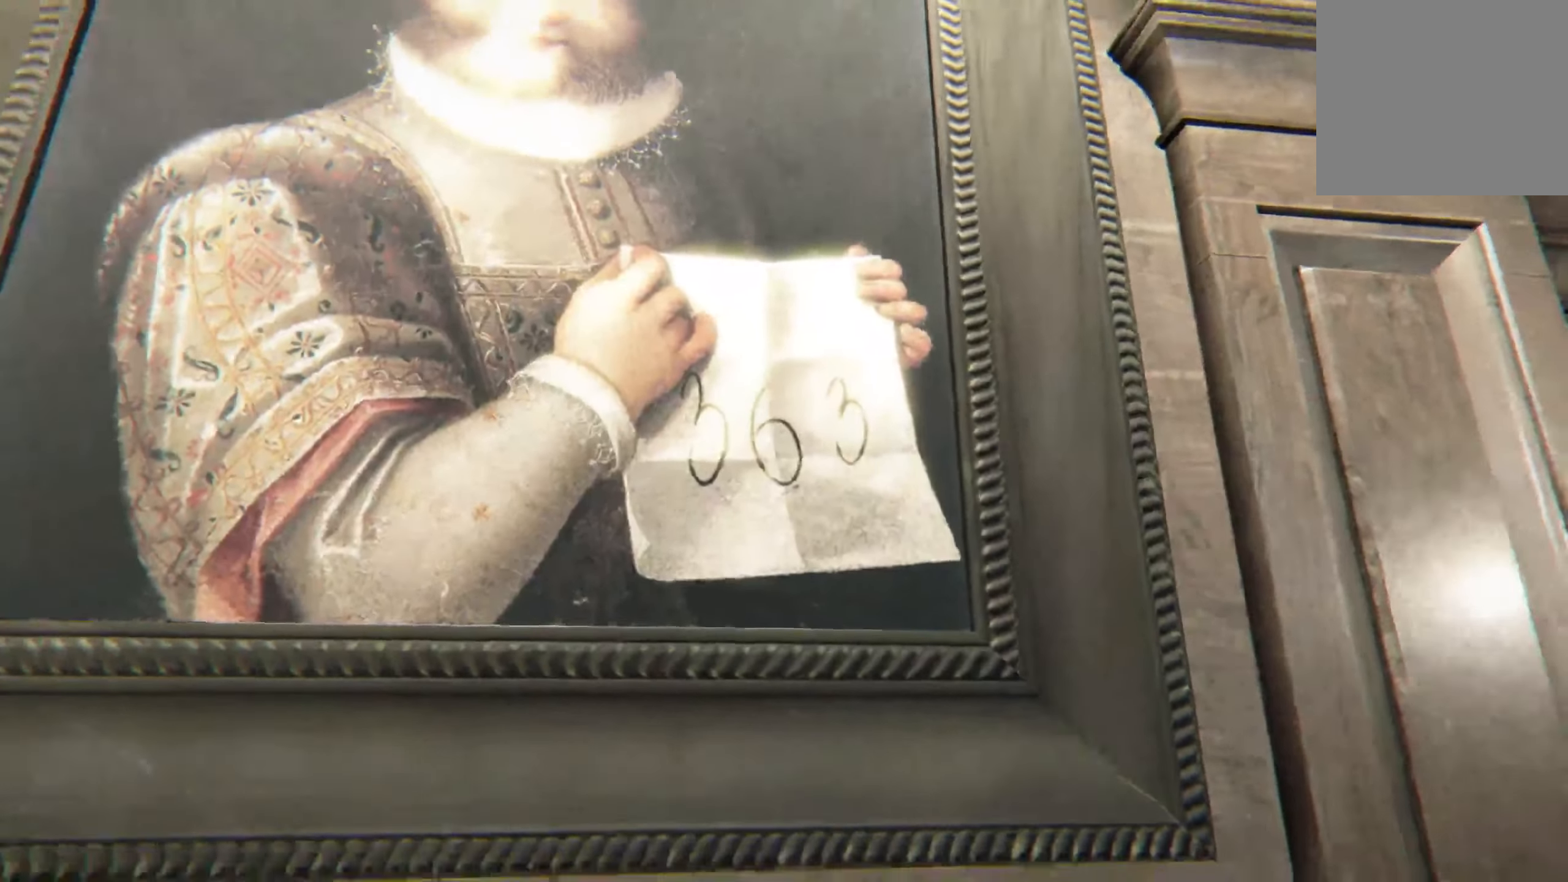
{"buttons": [], "left_stick": "center", "right_stick": "center", "events": [[50, "right_stick", "down-right"], [367, "right_stick", "center"], [400, "left_stick", "center"]]}
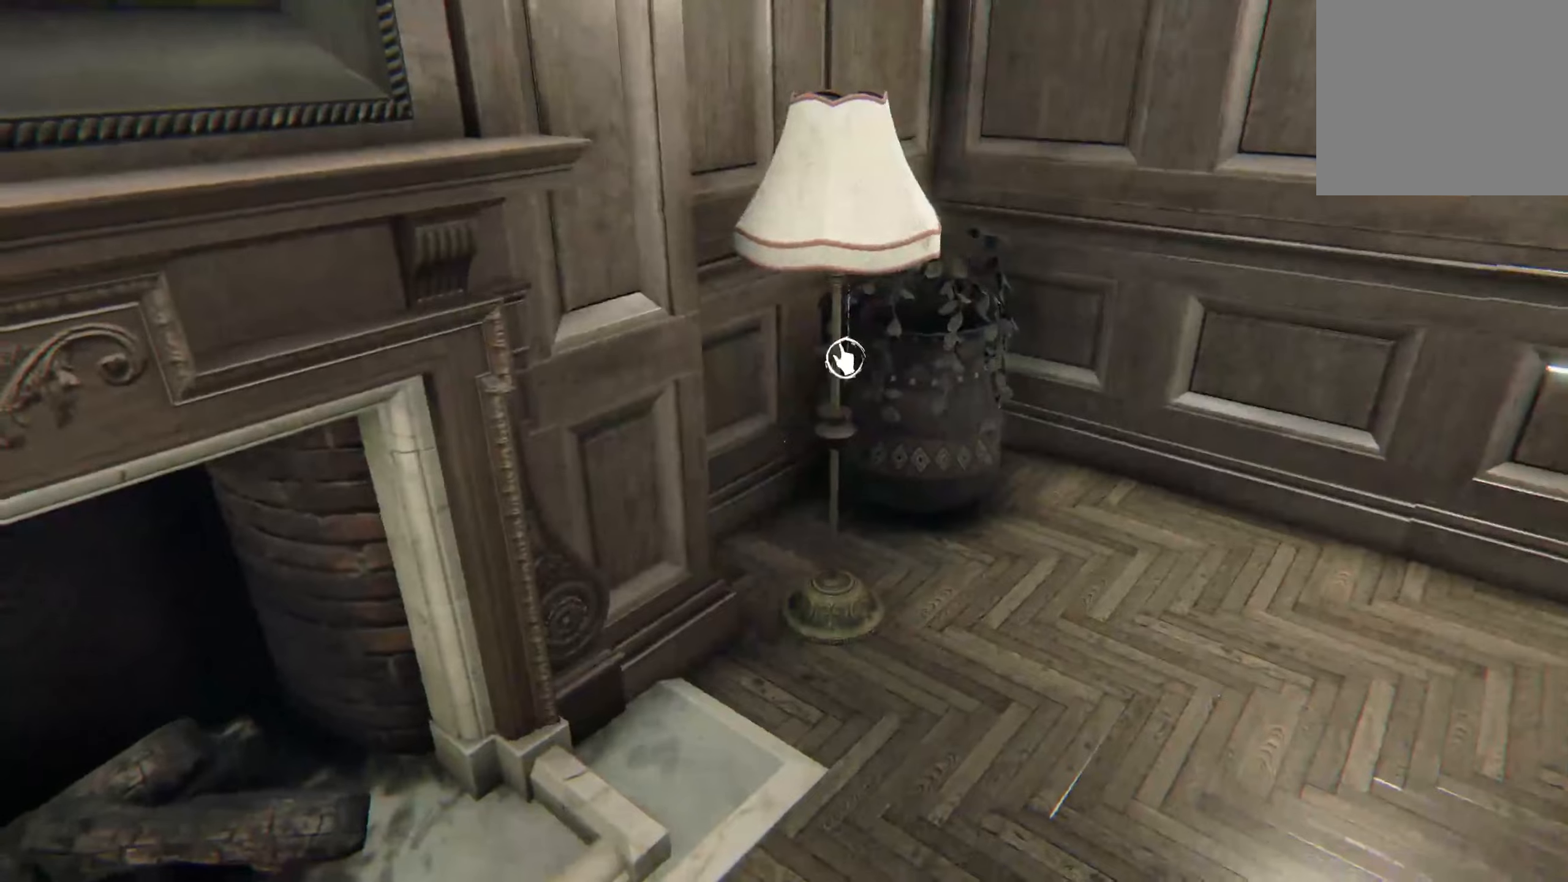
{"buttons": [], "left_stick": "down", "right_stick": "center", "events": [[50, "right_stick", "right"], [316, "left_stick", "down-right"], [416, "right_stick", "center"], [450, "left_stick", "down"]]}
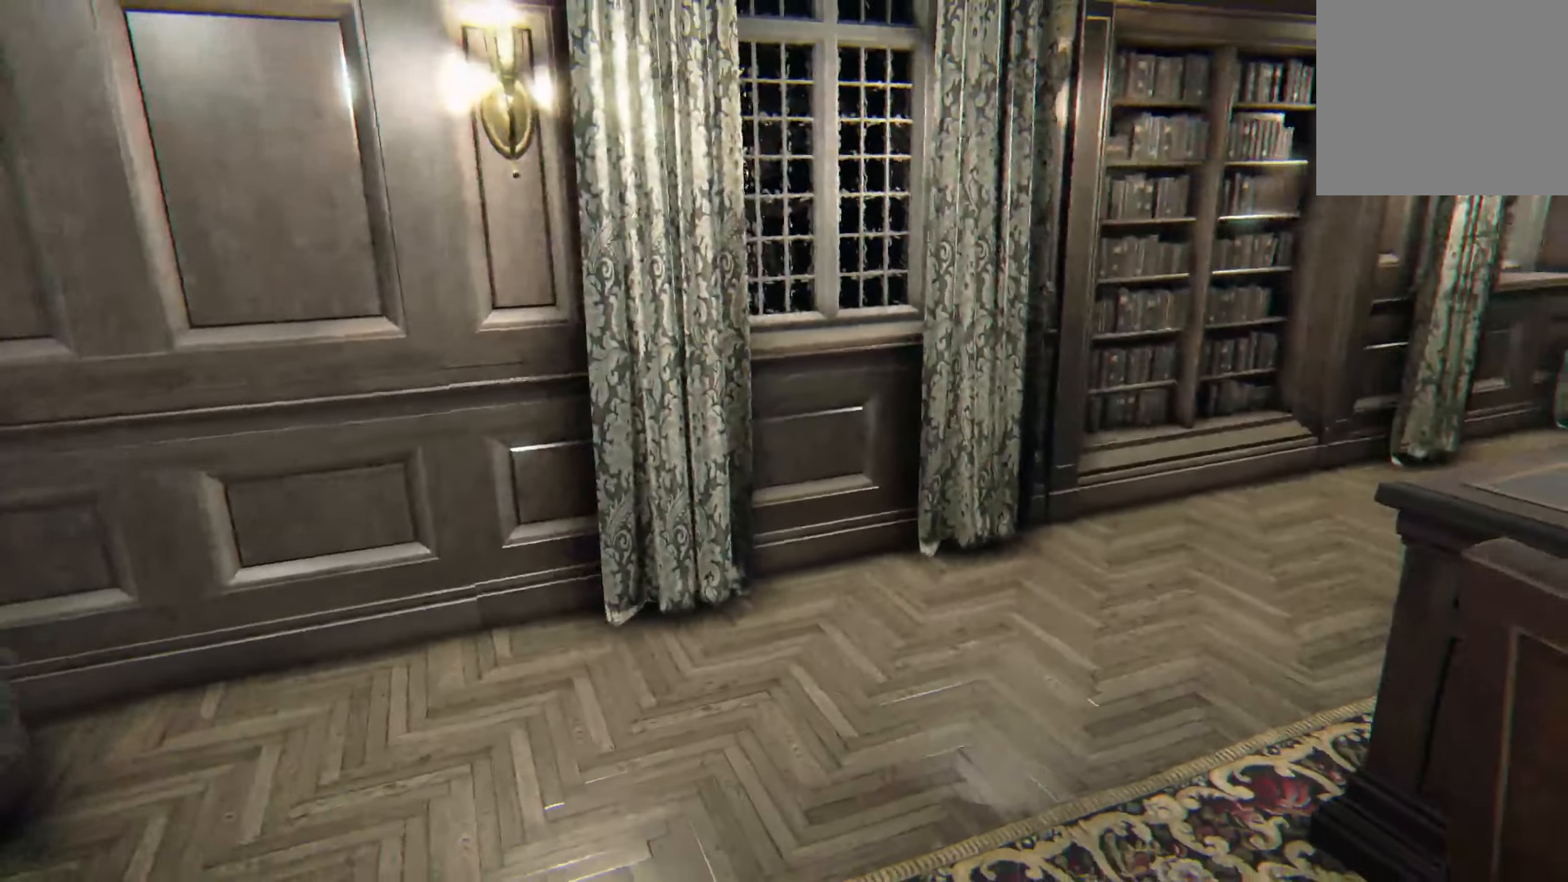
{"buttons": [], "left_stick": "up", "right_stick": "left", "events": [[16, "left_stick", "left"], [50, "right_stick", "left"], [66, "left_stick", "up-left"], [250, "left_stick", "up"], [333, "right_stick", "center"], [450, "right_stick", "left"]]}
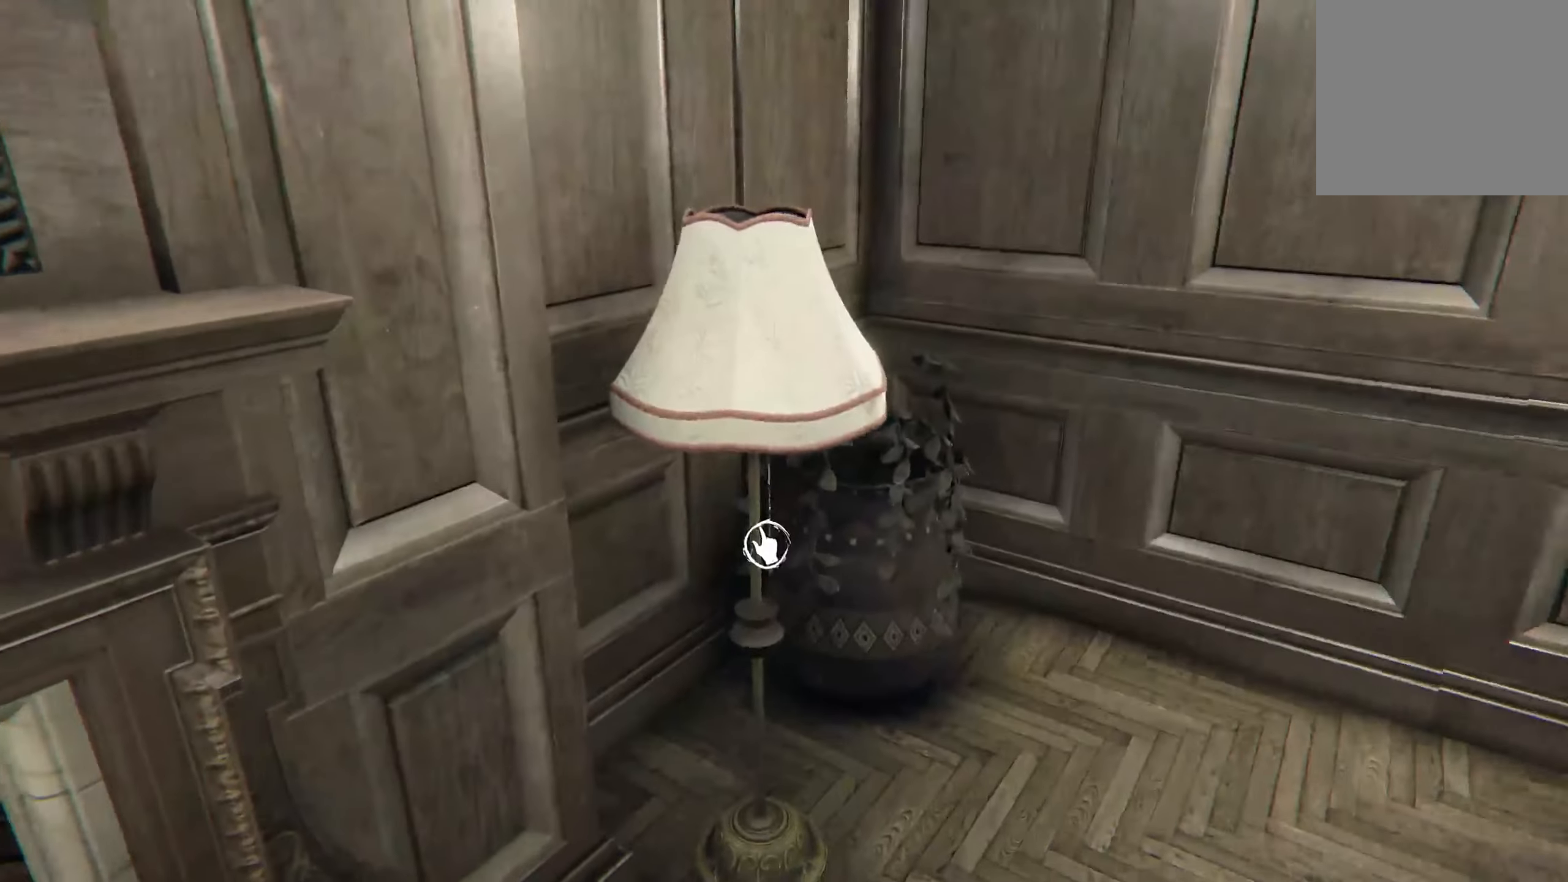
{"buttons": [], "left_stick": "down-left", "right_stick": "up-left", "events": [[33, "left_stick", "center"], [50, "right_stick", "center"], [83, "R2", "down"], [183, "left_stick", "down"], [200, "R2", "up"], [283, "right_stick", "up-left"], [466, "left_stick", "down-left"]]}
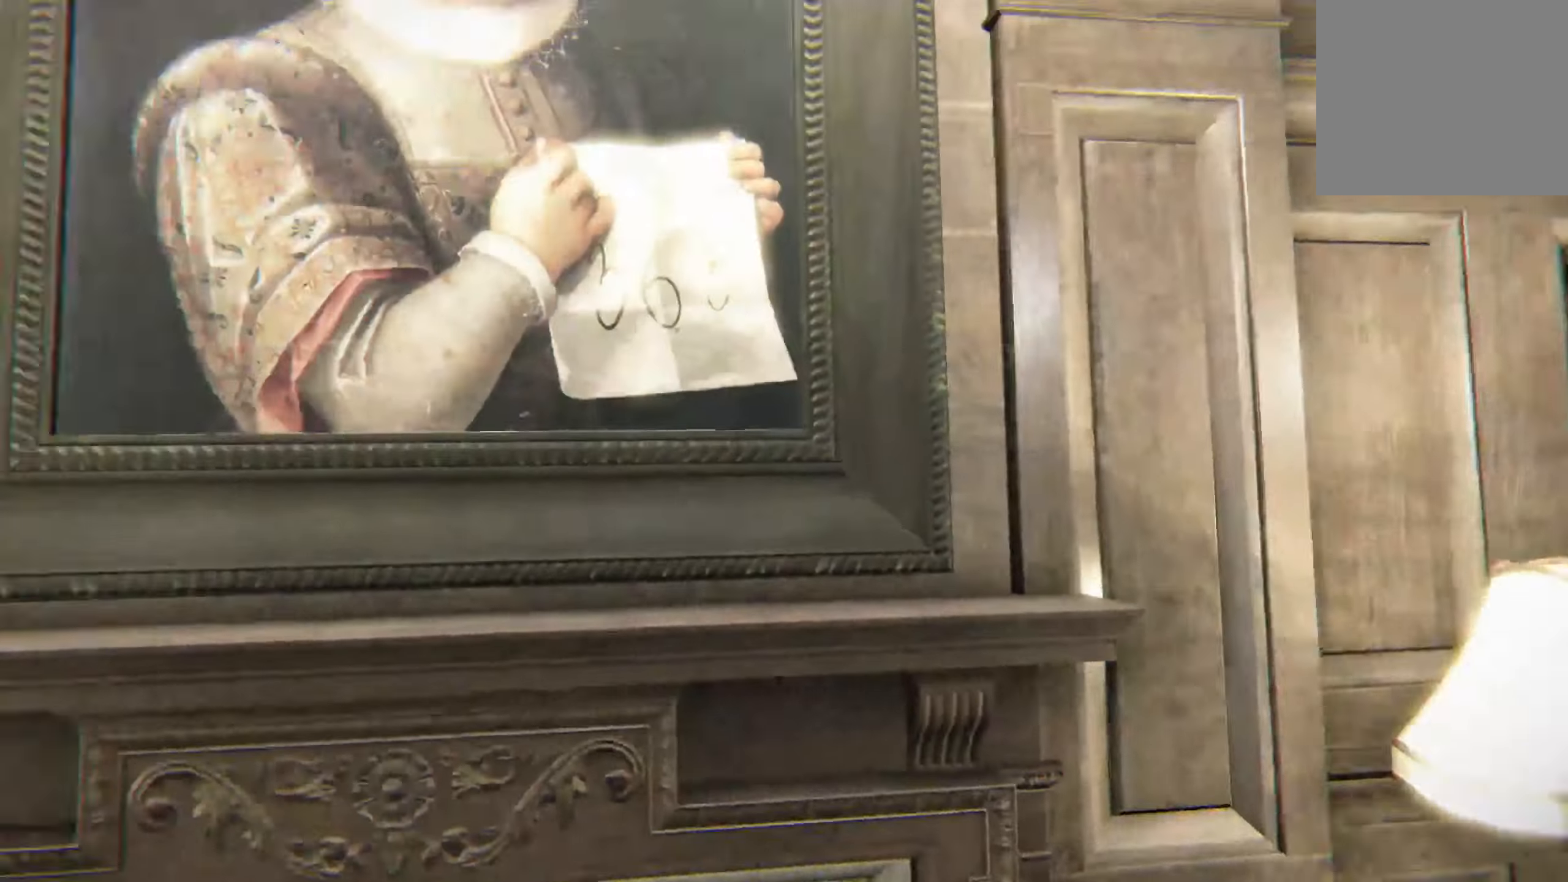
{"buttons": [], "left_stick": "center", "right_stick": "right", "events": [[100, "right_stick", "center"], [300, "left_stick", "center"], [450, "right_stick", "right"]]}
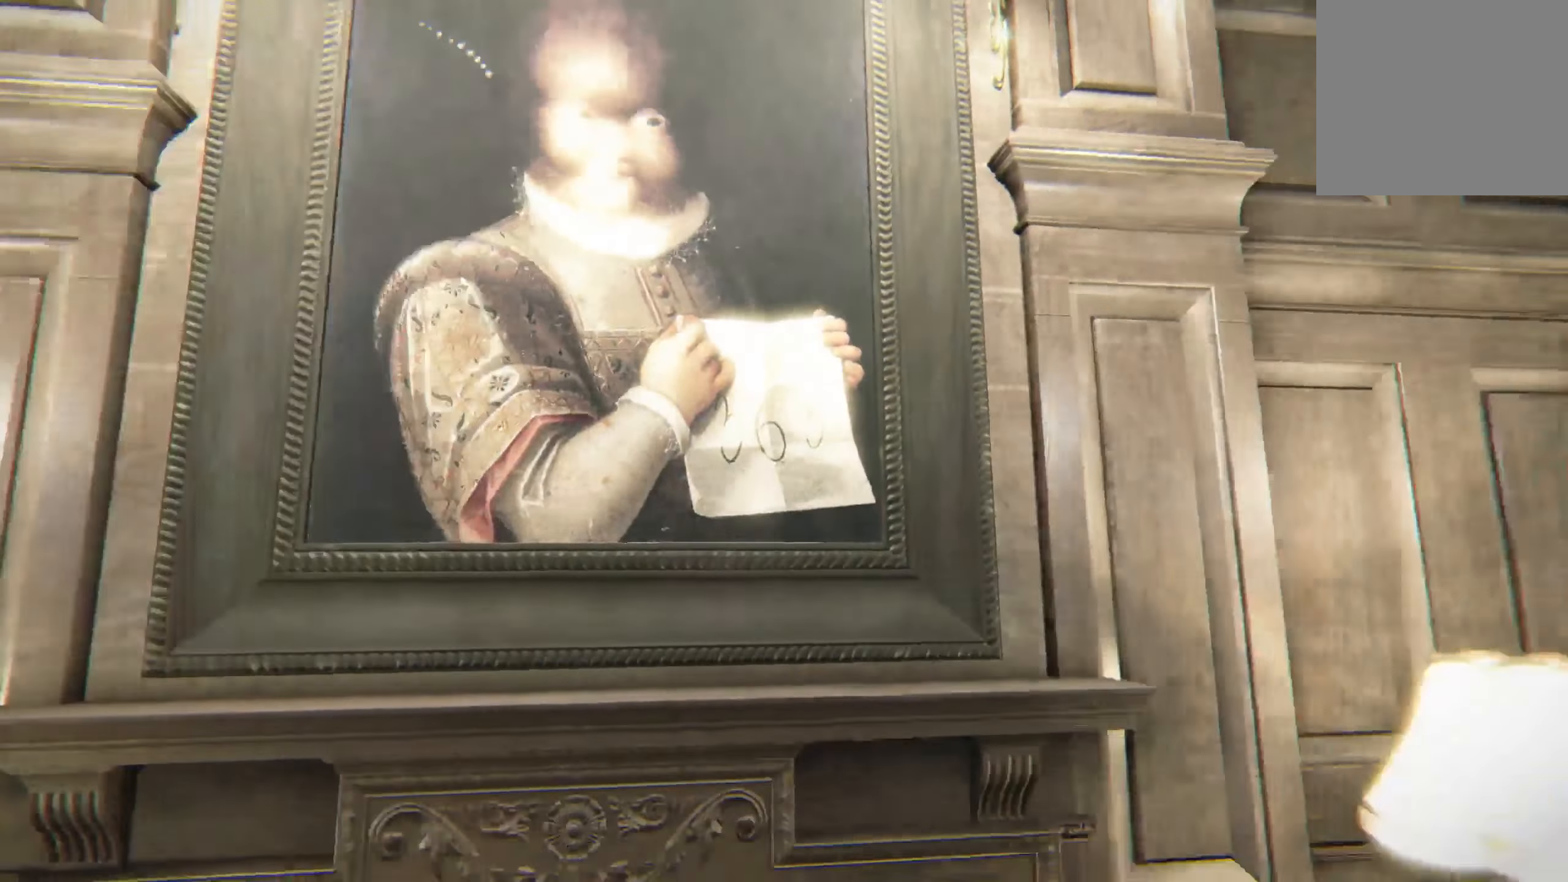
{"buttons": [], "left_stick": "down", "right_stick": "right", "events": [[83, "left_stick", "down"]]}
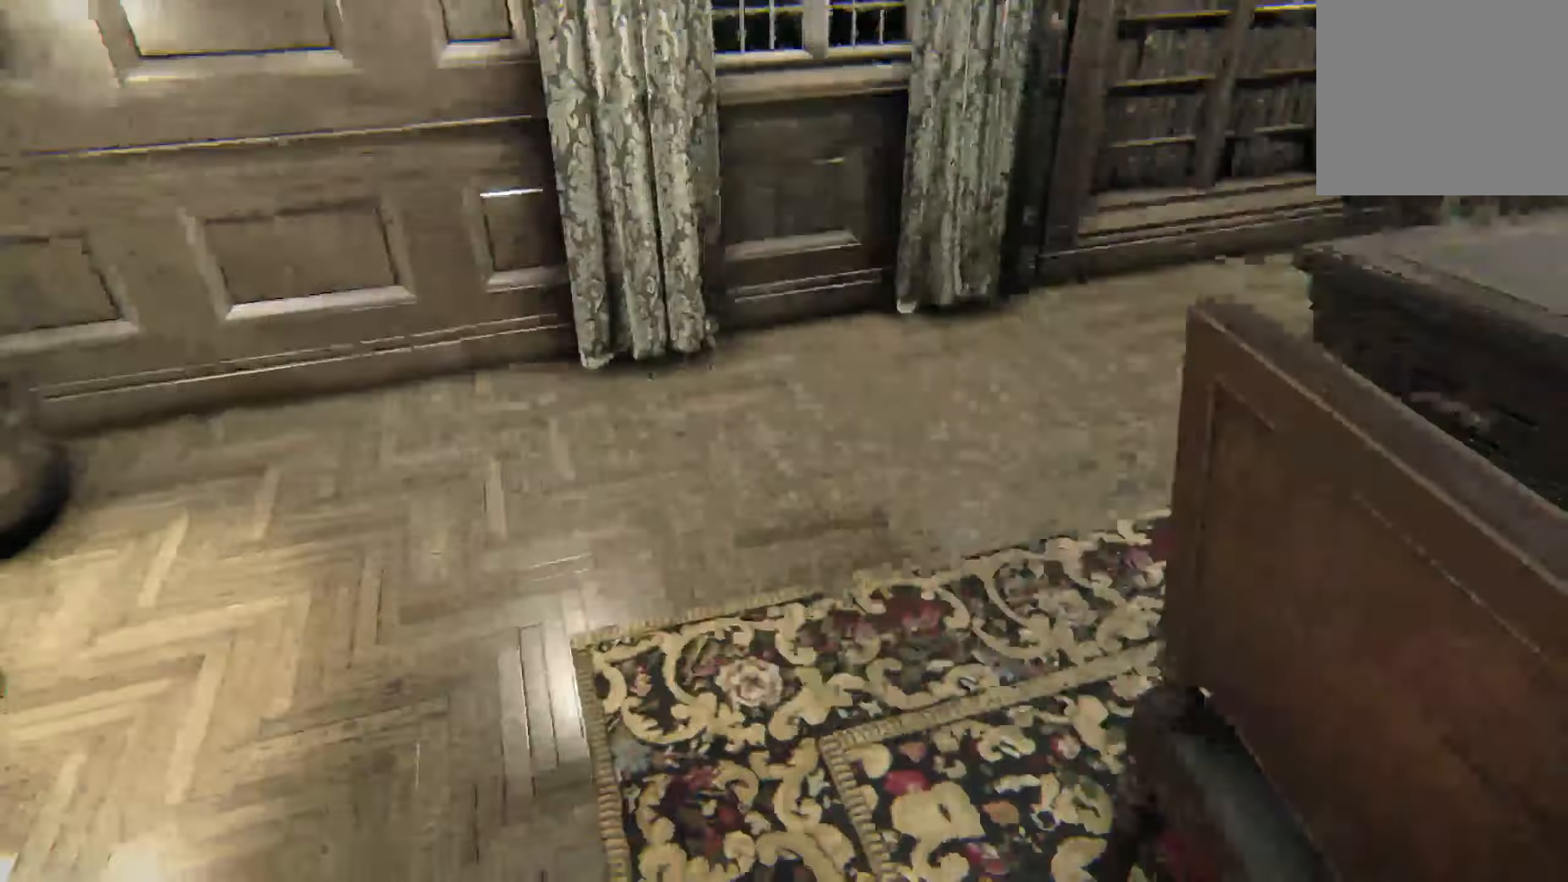
{"buttons": [], "left_stick": "center", "right_stick": "right", "events": [[116, "left_stick", "down-right"], [183, "right_stick", "up-right"], [266, "left_stick", "center"], [283, "right_stick", "center"], [500, "right_stick", "right"]]}
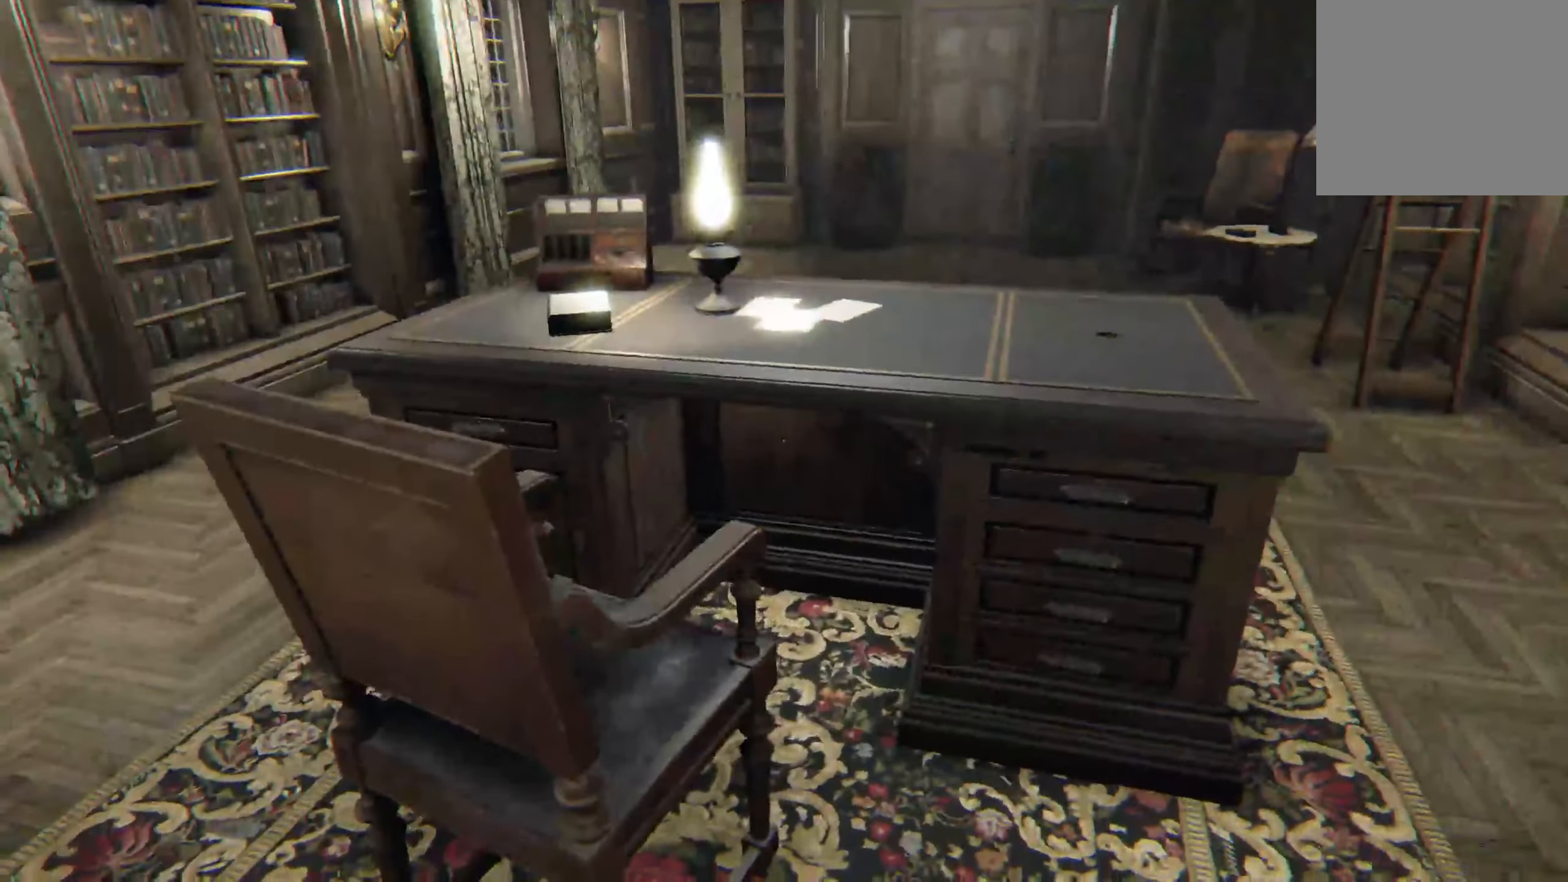
{"buttons": [], "left_stick": "up", "right_stick": "center", "events": [[33, "left_stick", "right"], [83, "left_stick", "up-right"], [216, "right_stick", "center"], [250, "left_stick", "up"]]}
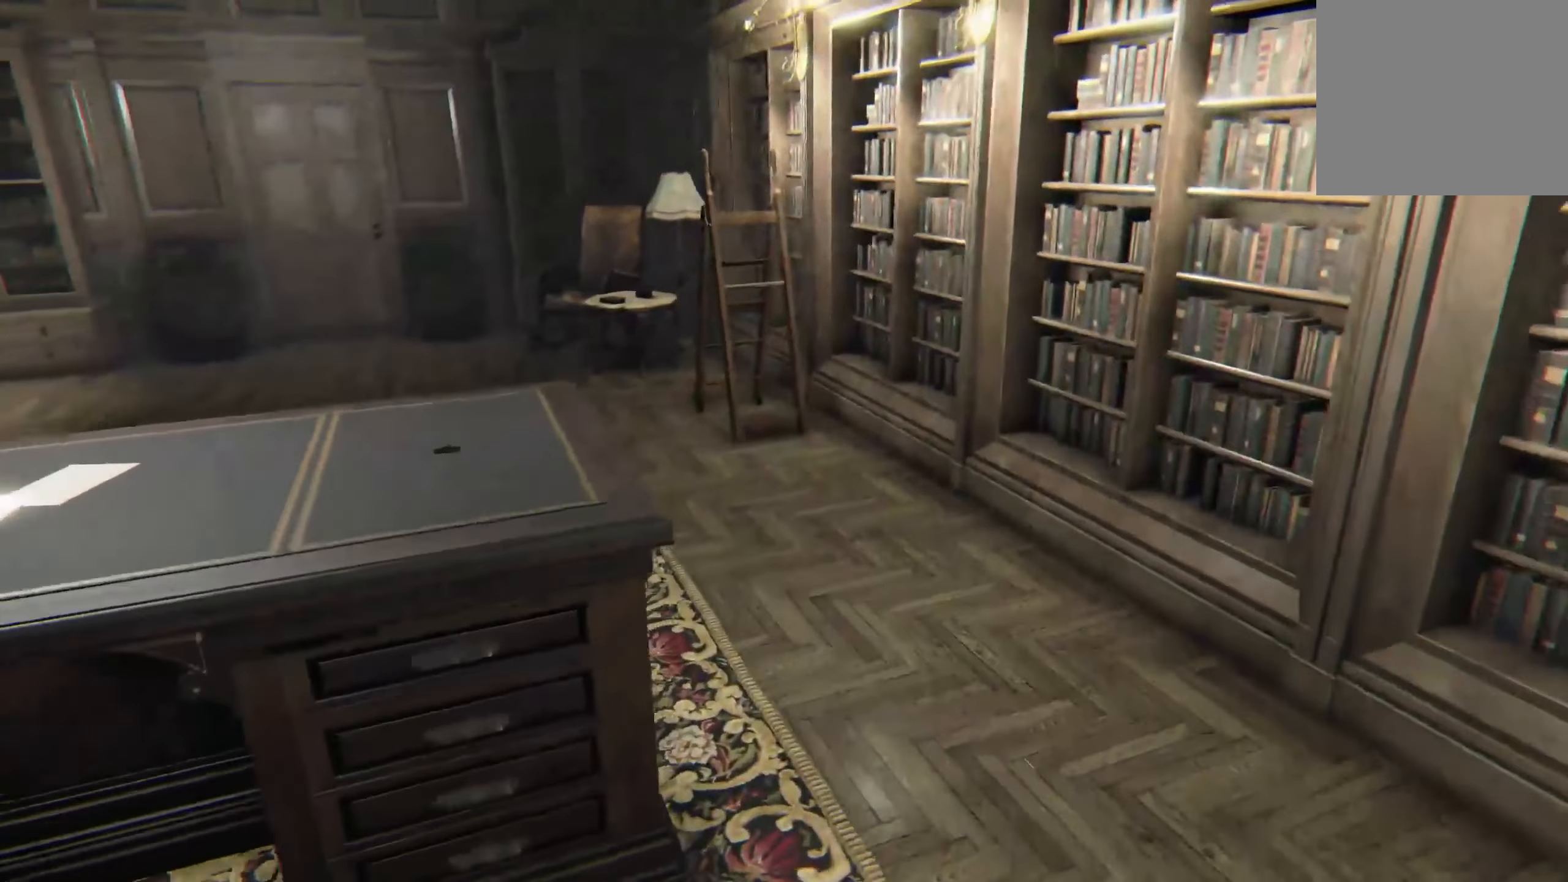
{"buttons": ["L2"], "left_stick": "up-right", "right_stick": "left", "events": [[133, "left_stick", "up-right"], [200, "L2", "down"], [266, "right_stick", "left"]]}
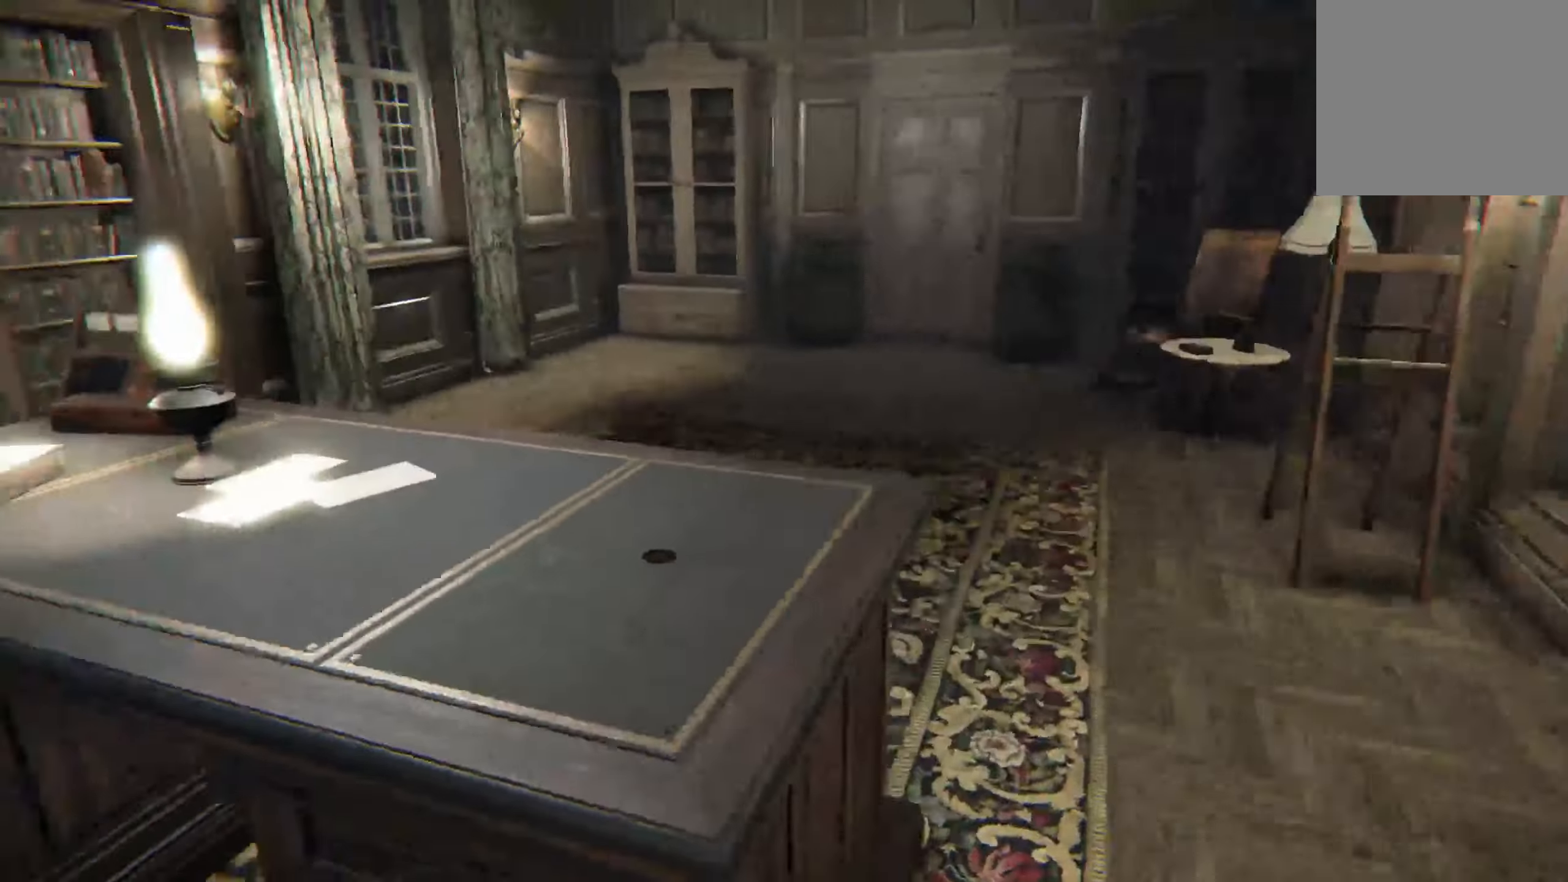
{"buttons": ["L2"], "left_stick": "right", "right_stick": "left", "events": [[66, "left_stick", "right"]]}
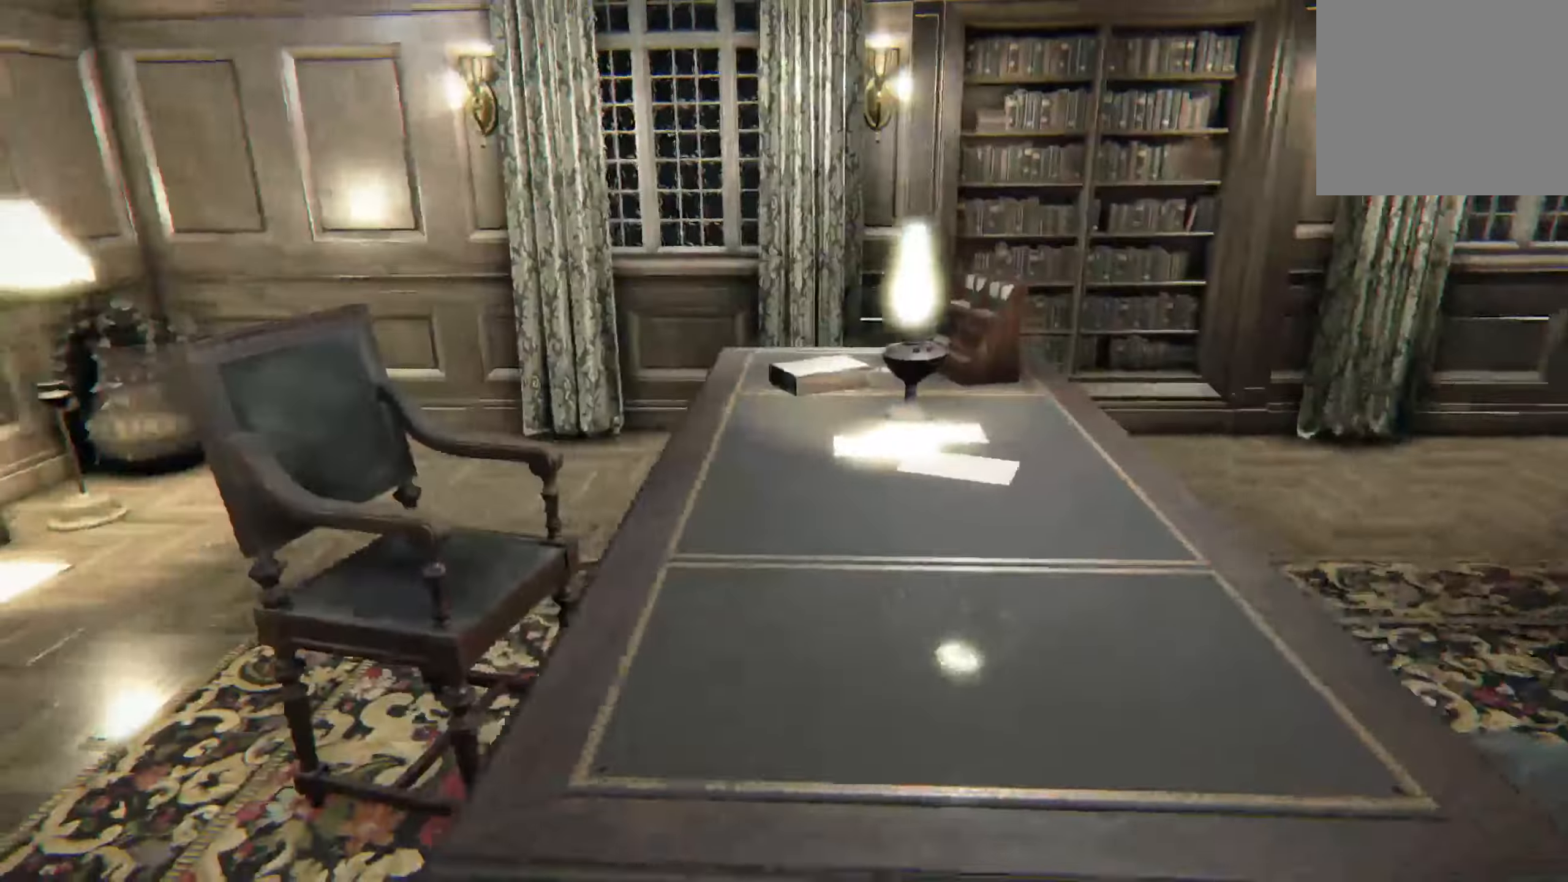
{"buttons": ["L2"], "left_stick": "right", "right_stick": "center", "events": [[333, "right_stick", "center"]]}
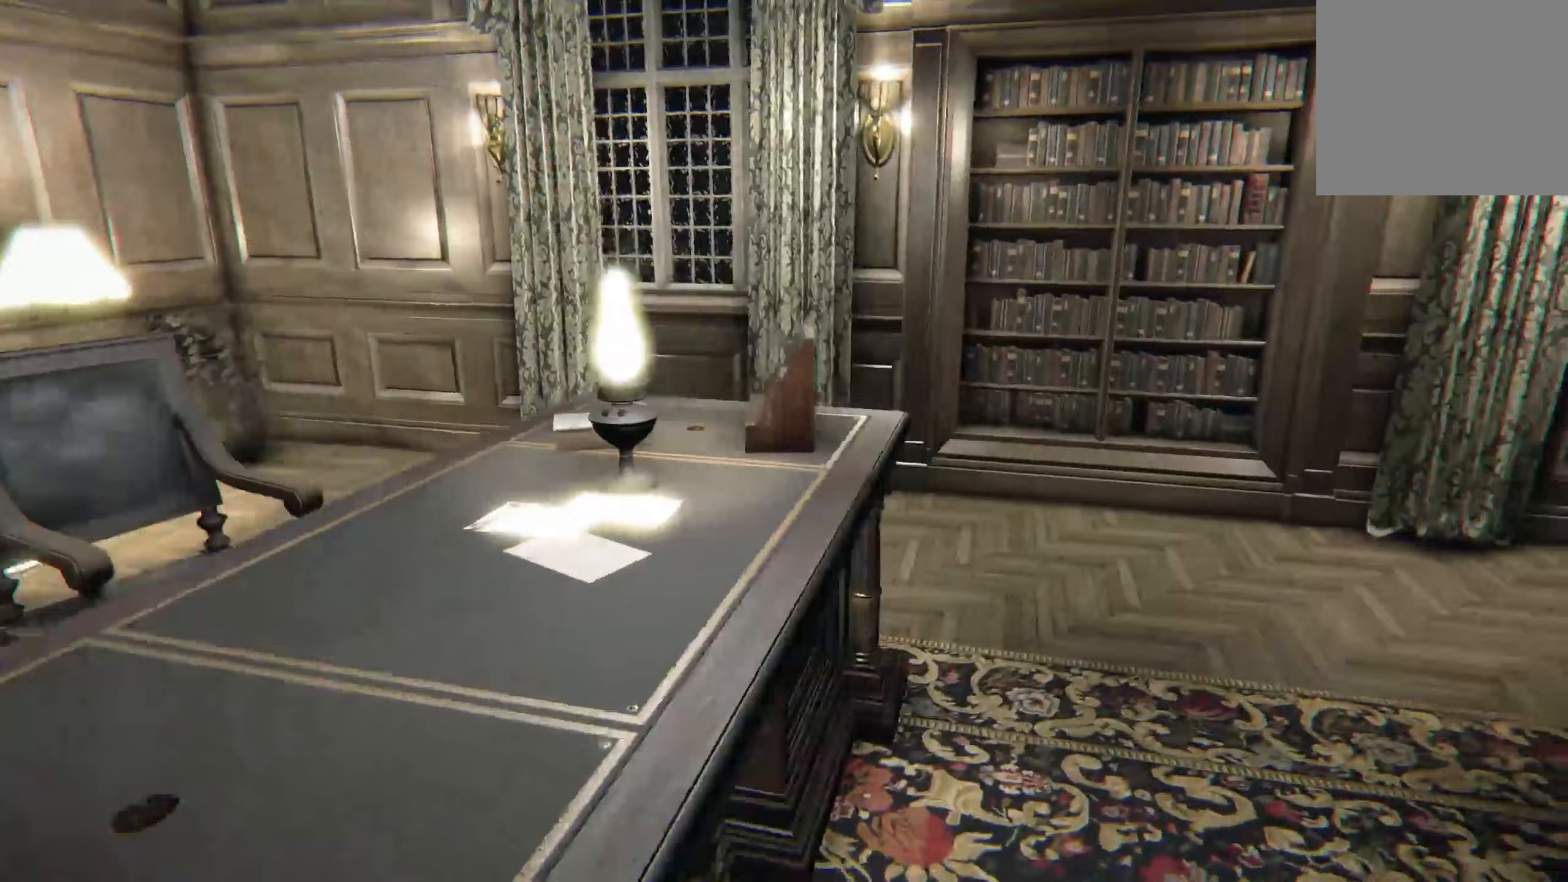
{"buttons": [], "left_stick": "center", "right_stick": "right", "events": [[17, "left_stick", "up-right"], [383, "left_stick", "center"], [450, "L2", "up"], [500, "right_stick", "right"]]}
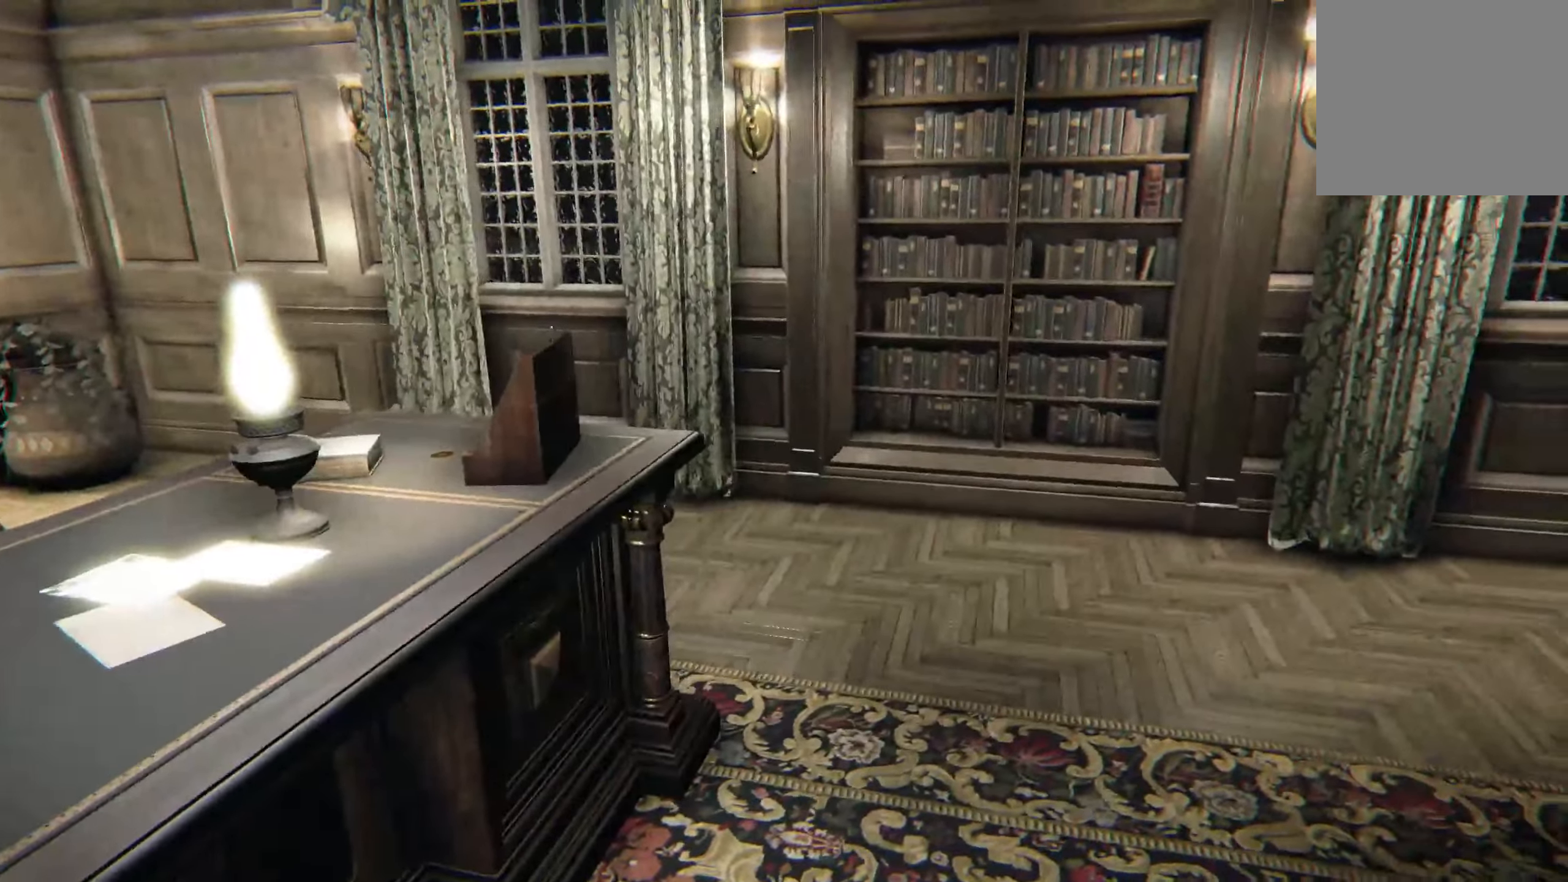
{"buttons": [], "left_stick": "up", "right_stick": "center", "events": [[67, "left_stick", "up"], [167, "right_stick", "center"]]}
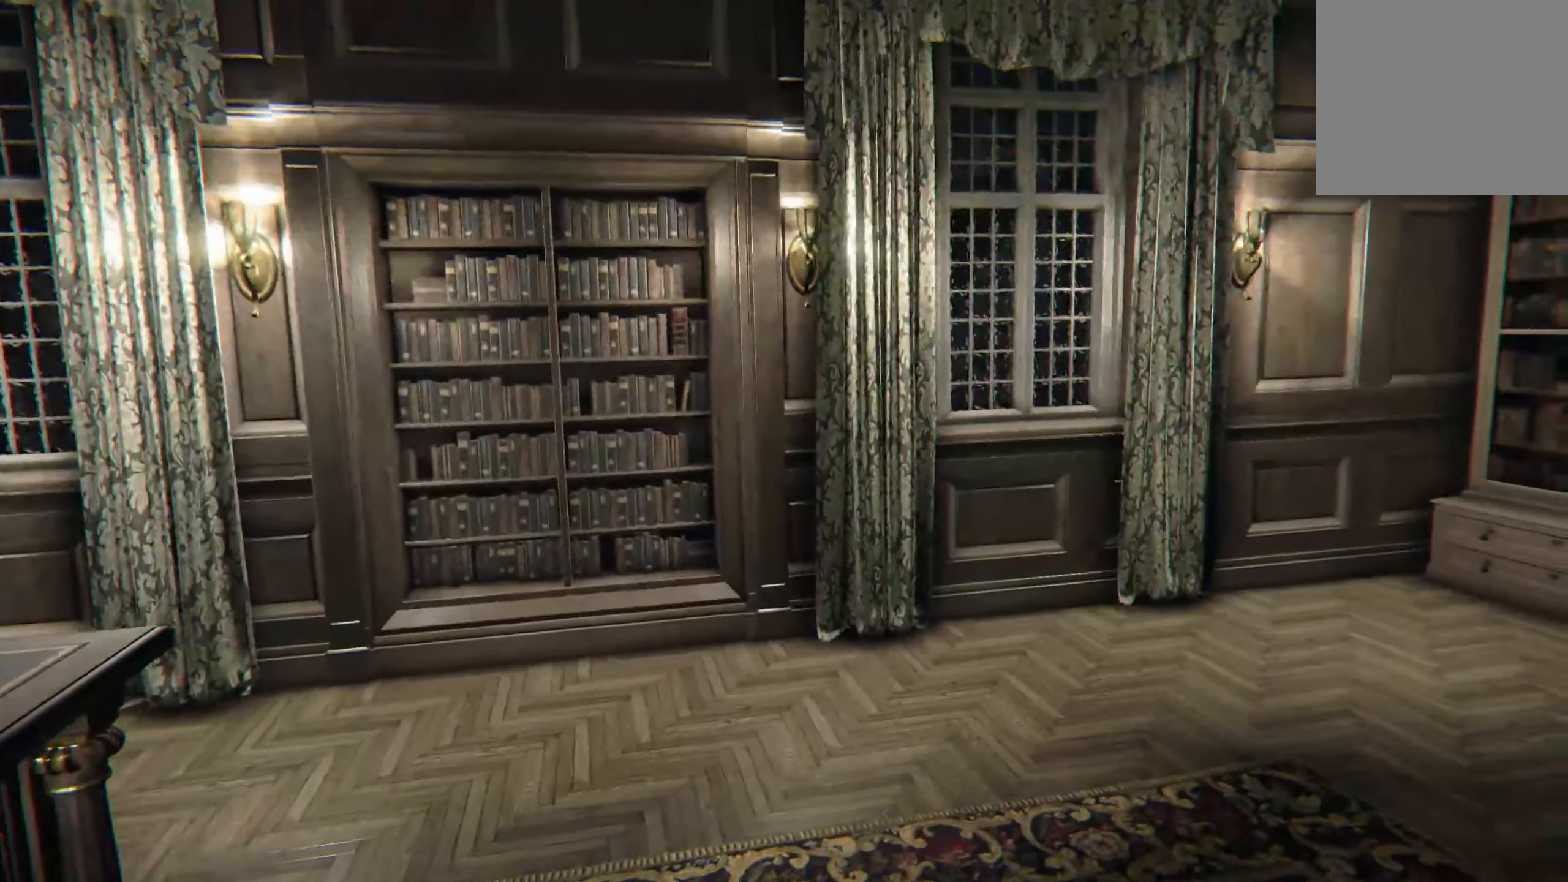
{"buttons": [], "left_stick": "up-left", "right_stick": "center", "events": [[17, "right_stick", "right"], [100, "left_stick", "up-right"], [300, "left_stick", "center"], [333, "right_stick", "center"], [450, "left_stick", "up-left"]]}
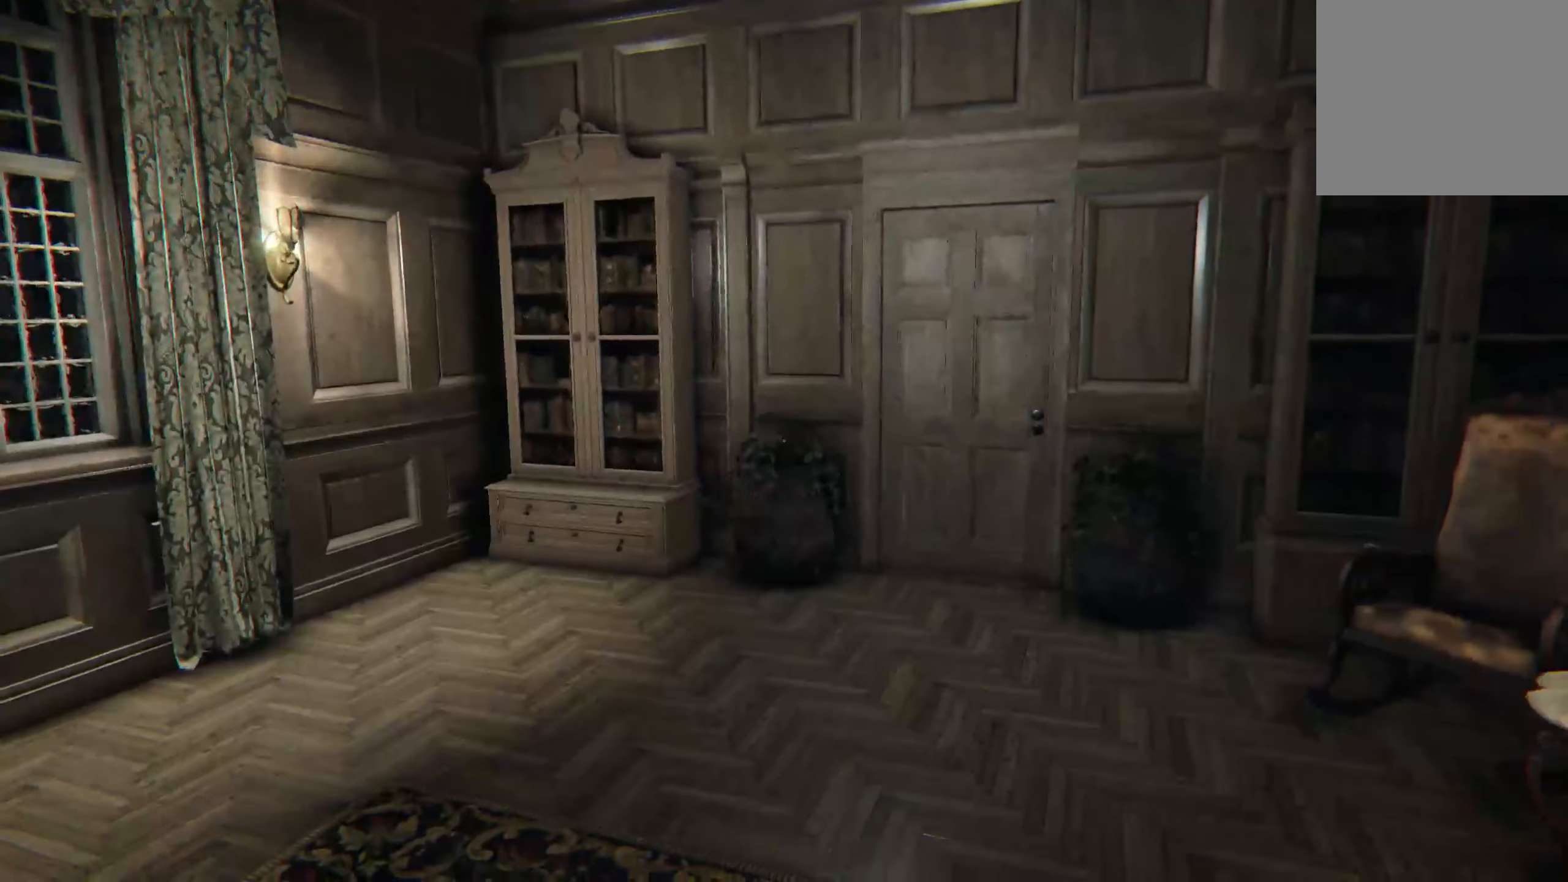
{"buttons": ["L2"], "left_stick": "up-left", "right_stick": "center", "events": [[33, "right_stick", "right"], [50, "L2", "down"], [283, "right_stick", "center"]]}
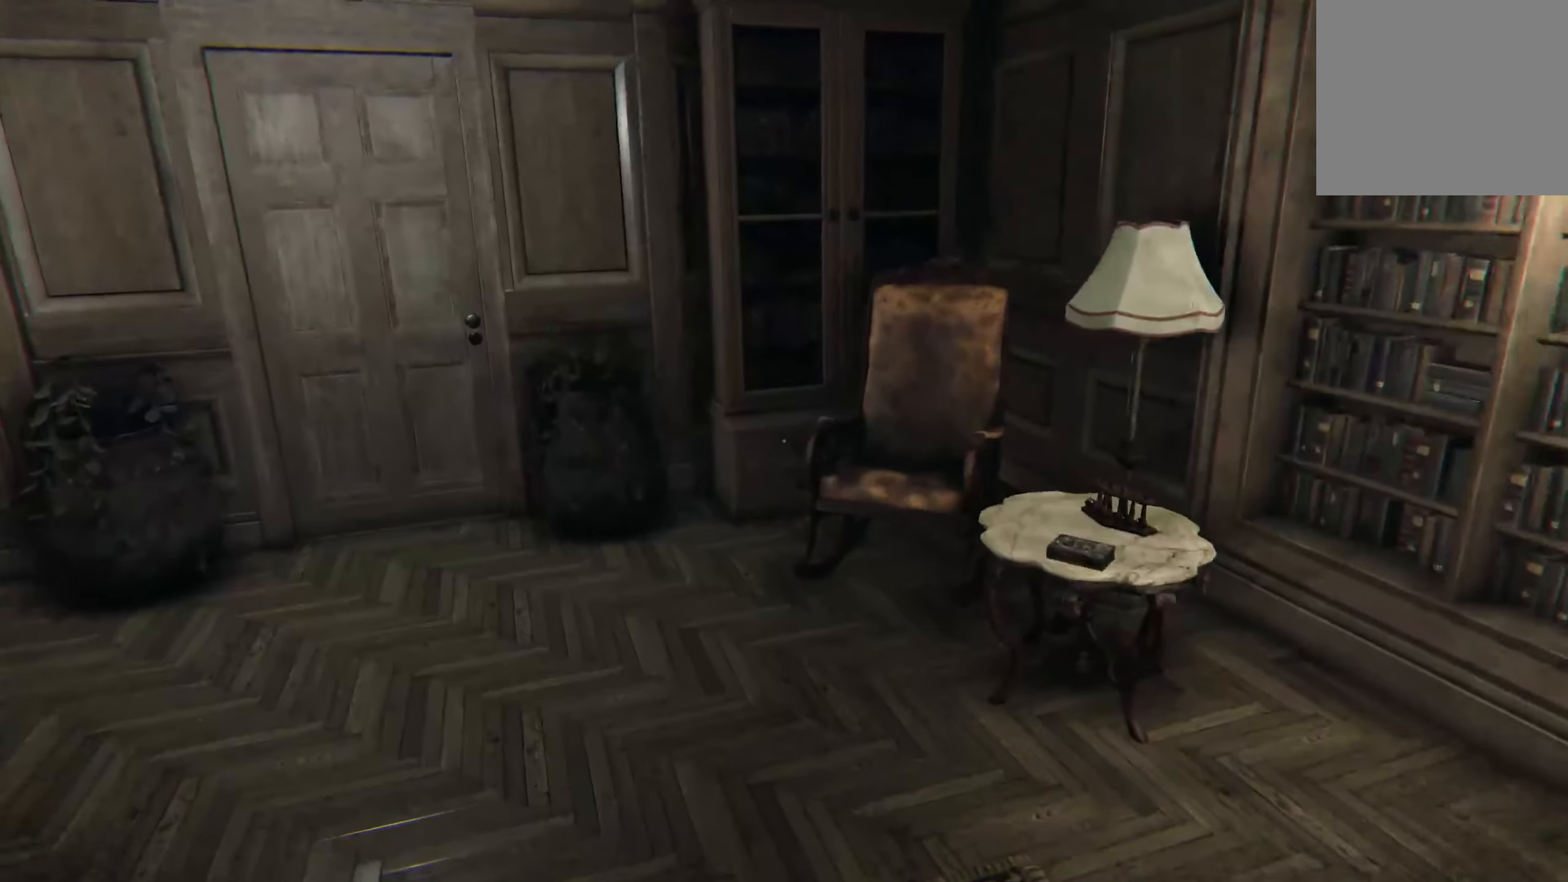
{"buttons": ["L2"], "left_stick": "up", "right_stick": "center", "events": [[67, "left_stick", "up"], [83, "right_stick", "right"], [317, "right_stick", "center"]]}
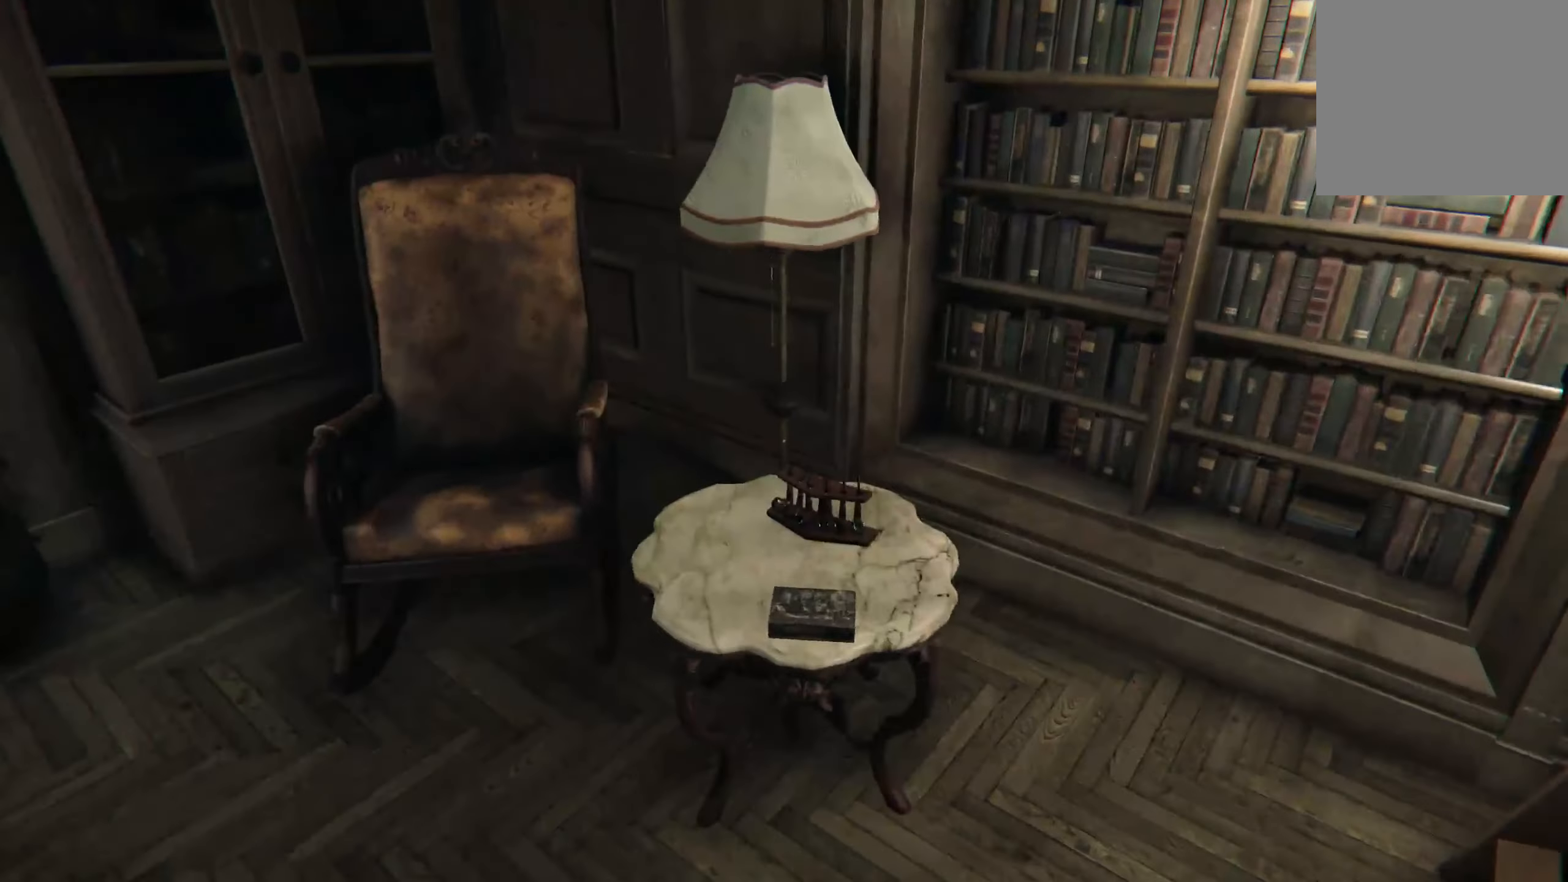
{"buttons": ["R2"], "left_stick": "center", "right_stick": "center", "events": [[133, "L2", "up"], [250, "left_stick", "center"], [400, "right_stick", "up"], [450, "R2", "down"], [500, "right_stick", "center"]]}
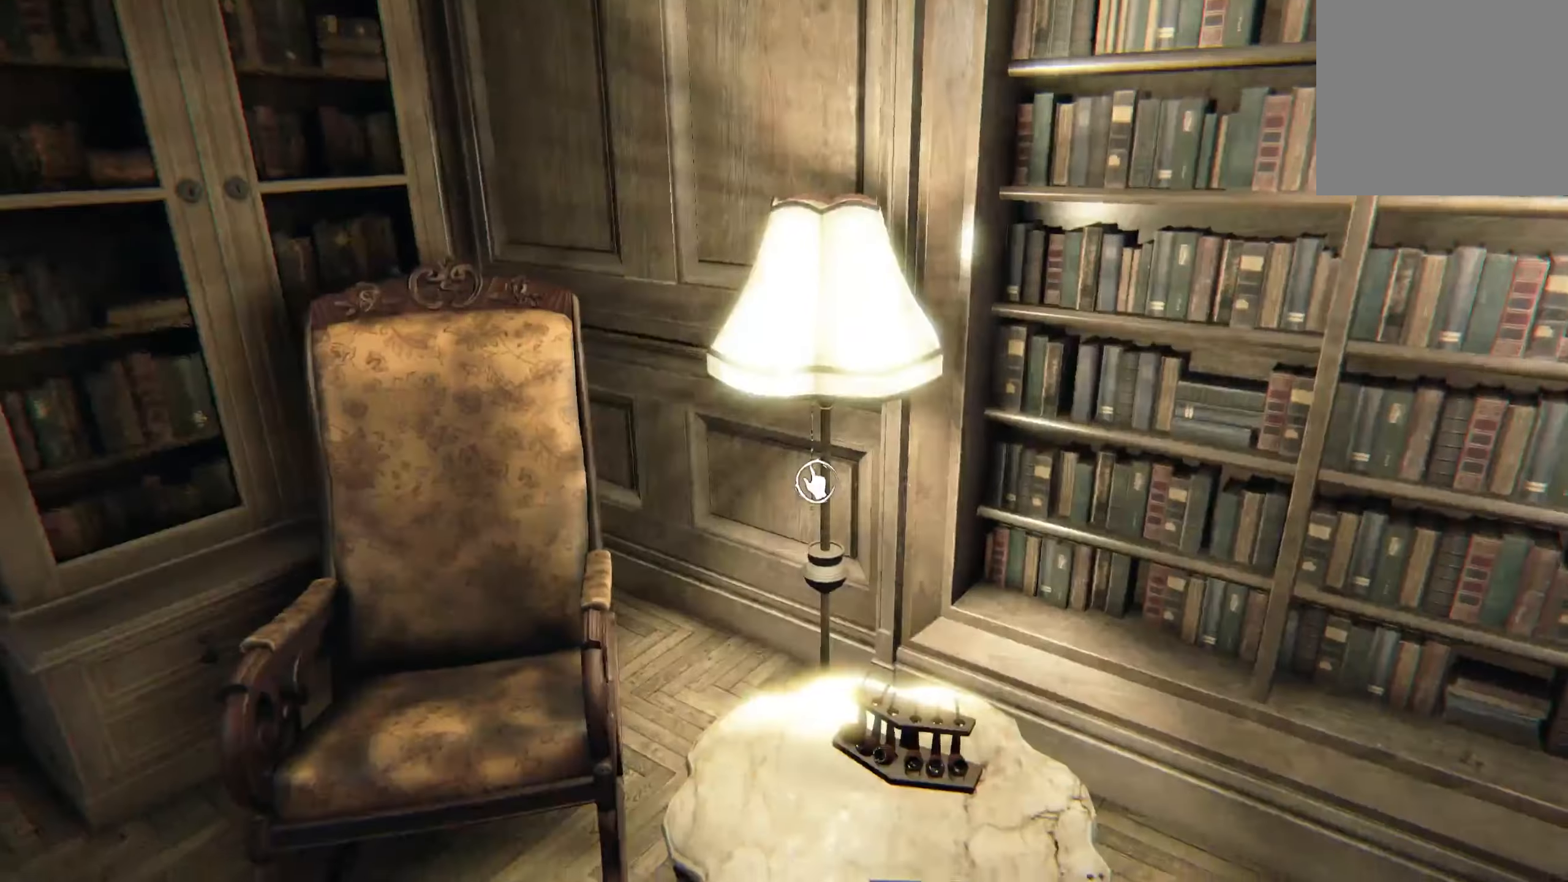
{"buttons": [], "left_stick": "down-right", "right_stick": "center", "events": [[67, "R2", "up"], [117, "left_stick", "down-right"], [150, "right_stick", "right"], [267, "right_stick", "up-right"], [367, "right_stick", "center"]]}
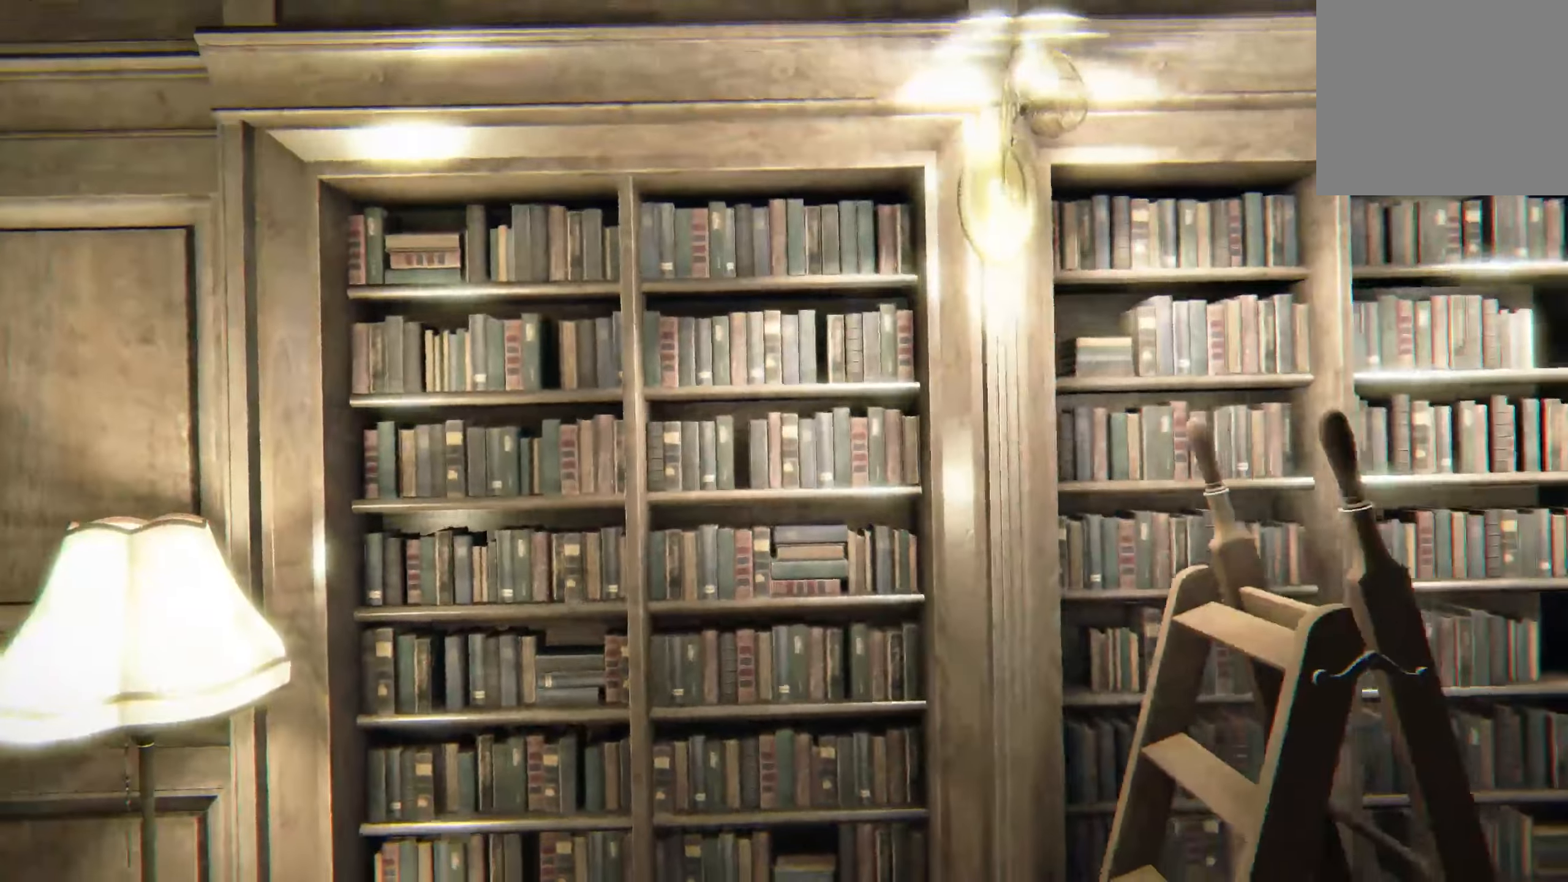
{"buttons": [], "left_stick": "down-right", "right_stick": "down-left", "events": [[483, "right_stick", "down-left"]]}
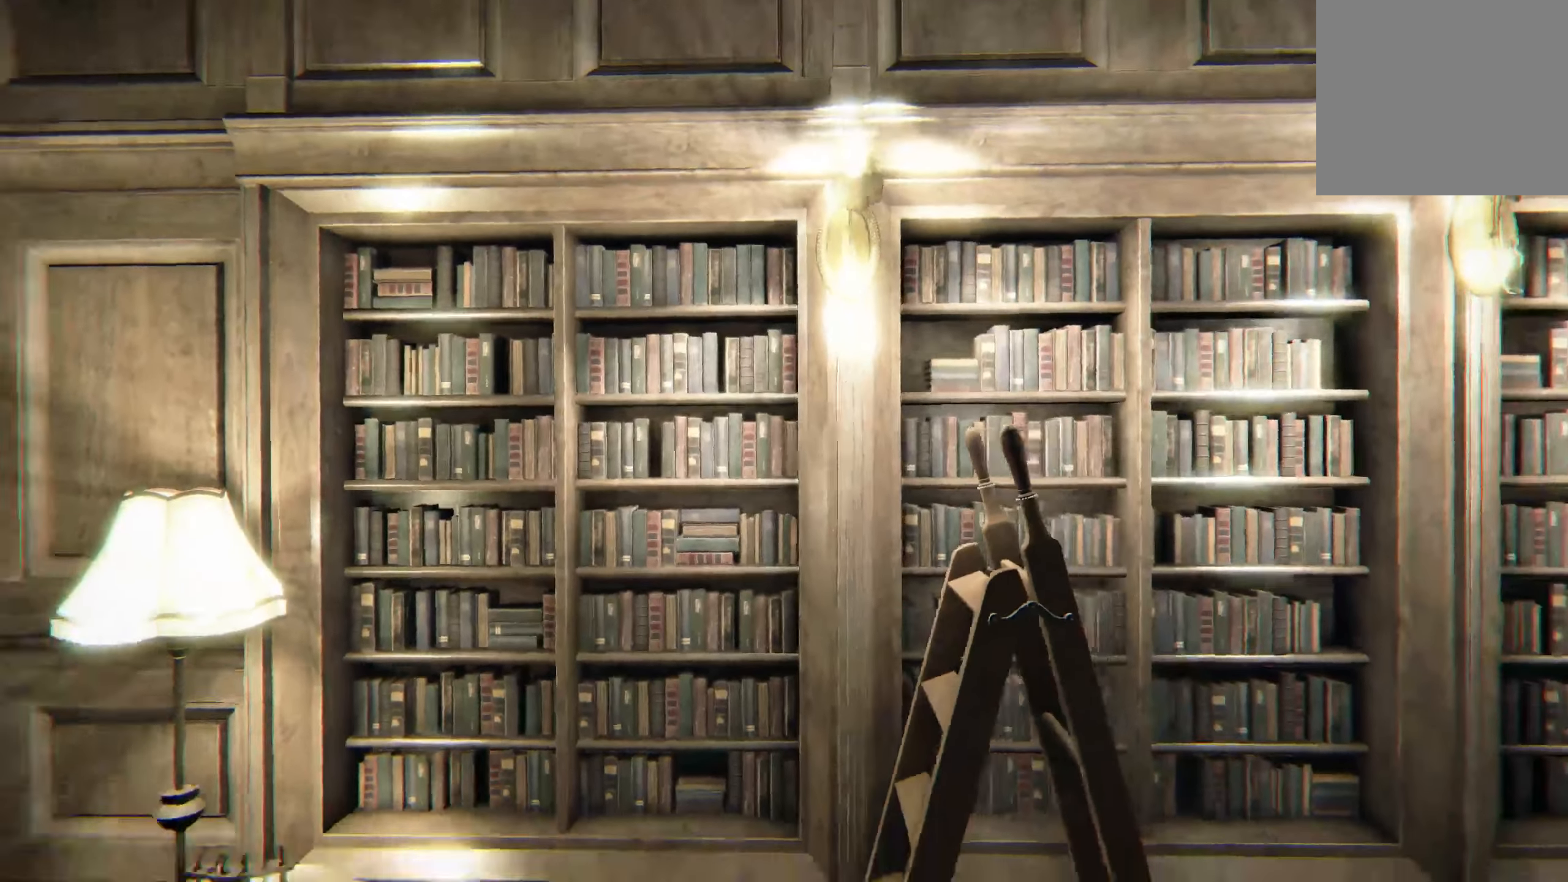
{"buttons": [], "left_stick": "center", "right_stick": "center", "events": [[67, "left_stick", "down"], [167, "left_stick", "down-left"], [217, "right_stick", "left"], [333, "right_stick", "center"], [400, "left_stick", "center"]]}
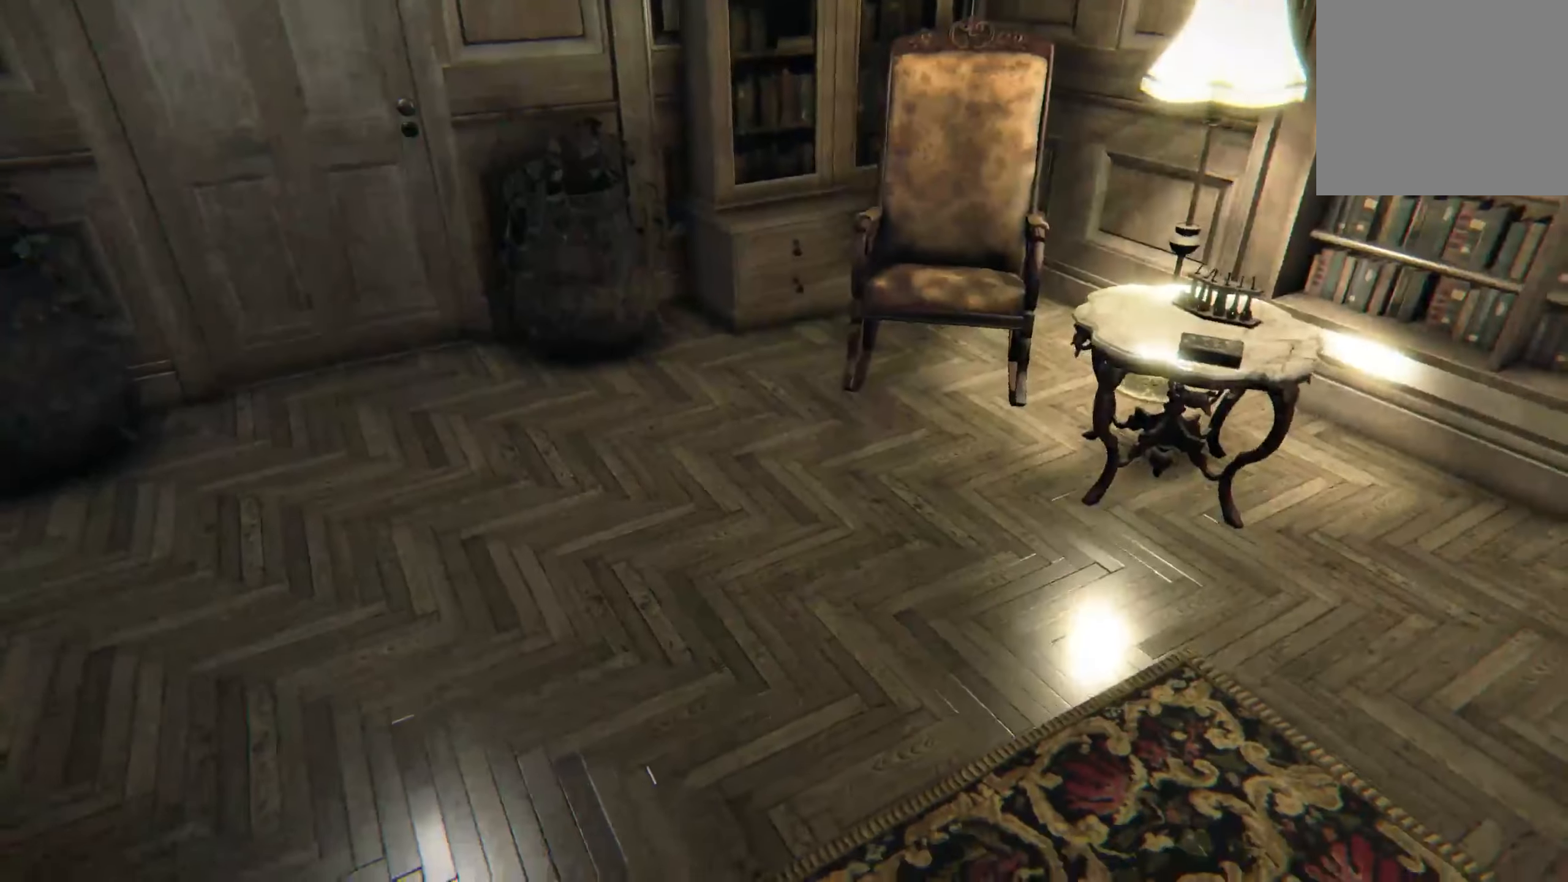
{"buttons": [], "left_stick": "up-right", "right_stick": "center", "events": [[50, "left_stick", "right"], [83, "right_stick", "up-right"], [217, "left_stick", "up-right"], [367, "right_stick", "center"]]}
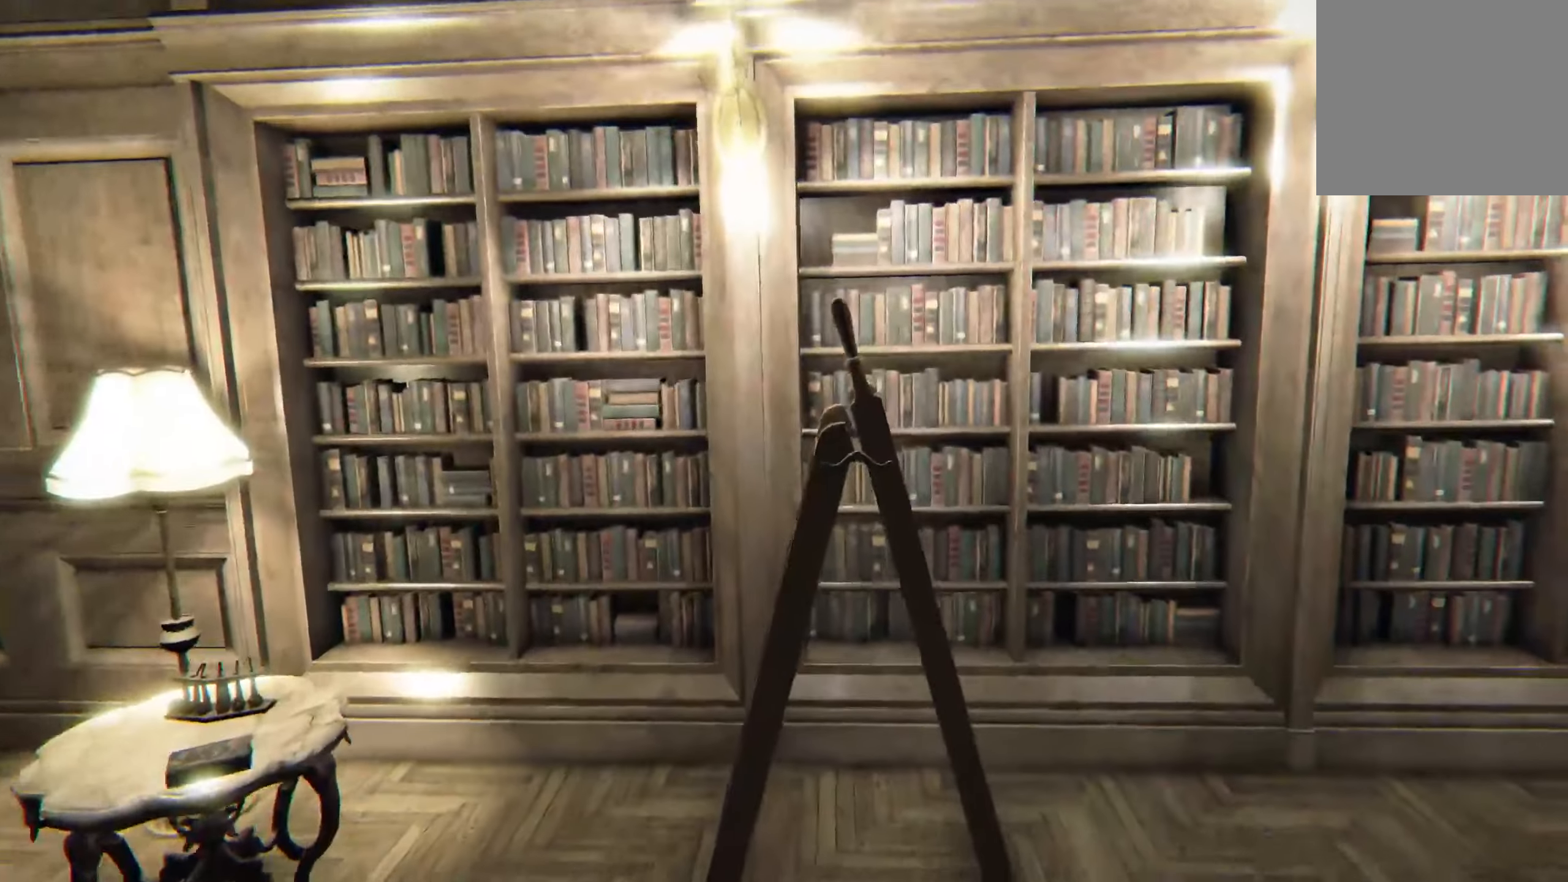
{"buttons": [], "left_stick": "center", "right_stick": "left", "events": [[267, "left_stick", "center"], [484, "right_stick", "left"]]}
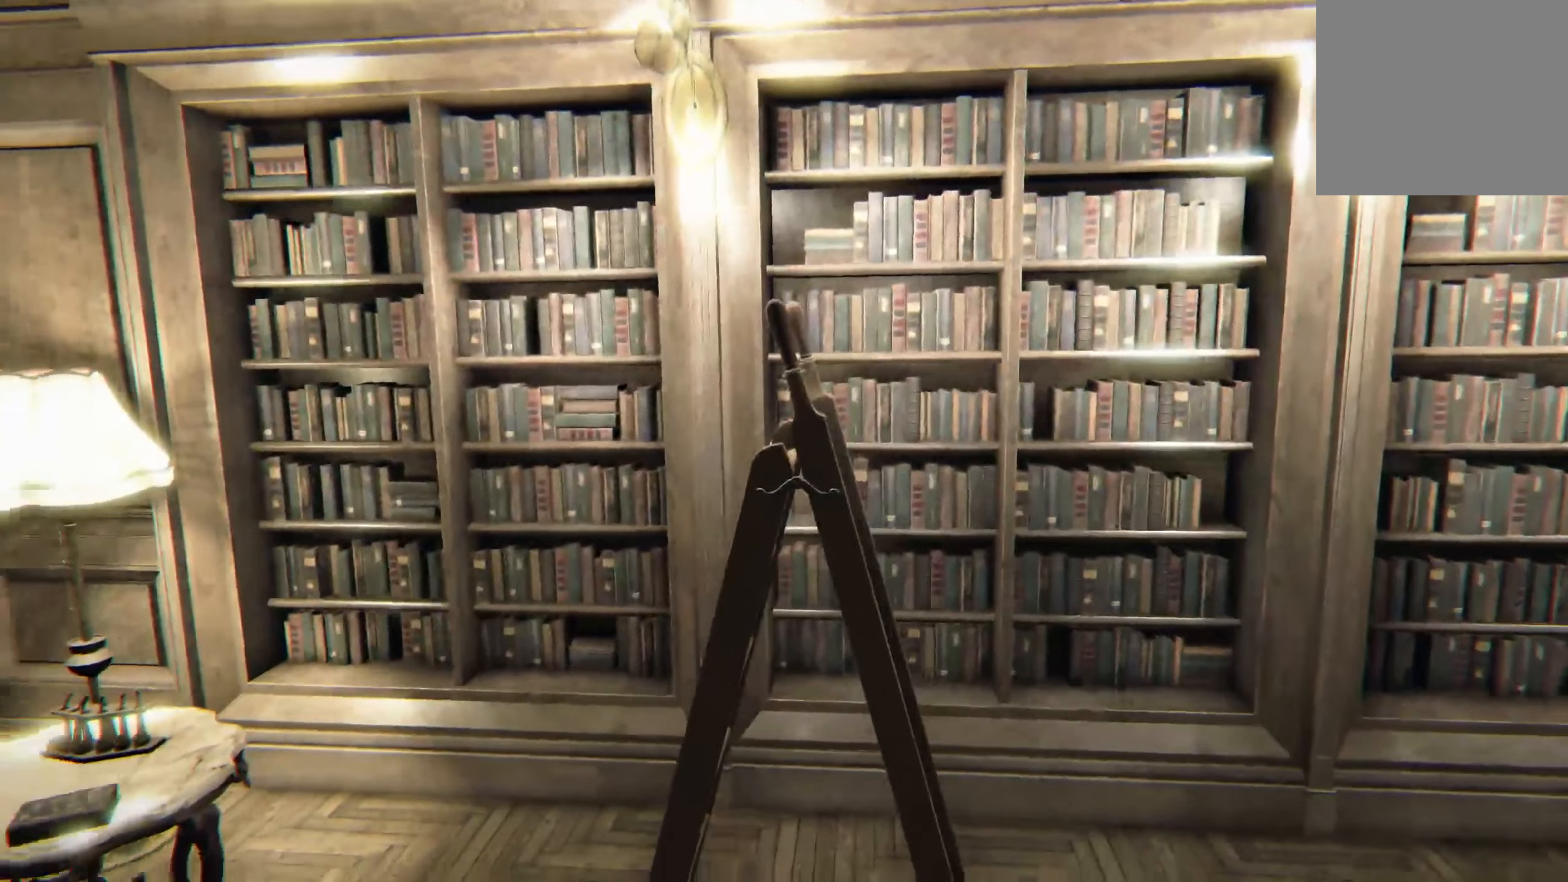
{"buttons": ["L2"], "left_stick": "left", "right_stick": "left", "events": [[50, "L2", "down"], [67, "left_stick", "left"]]}
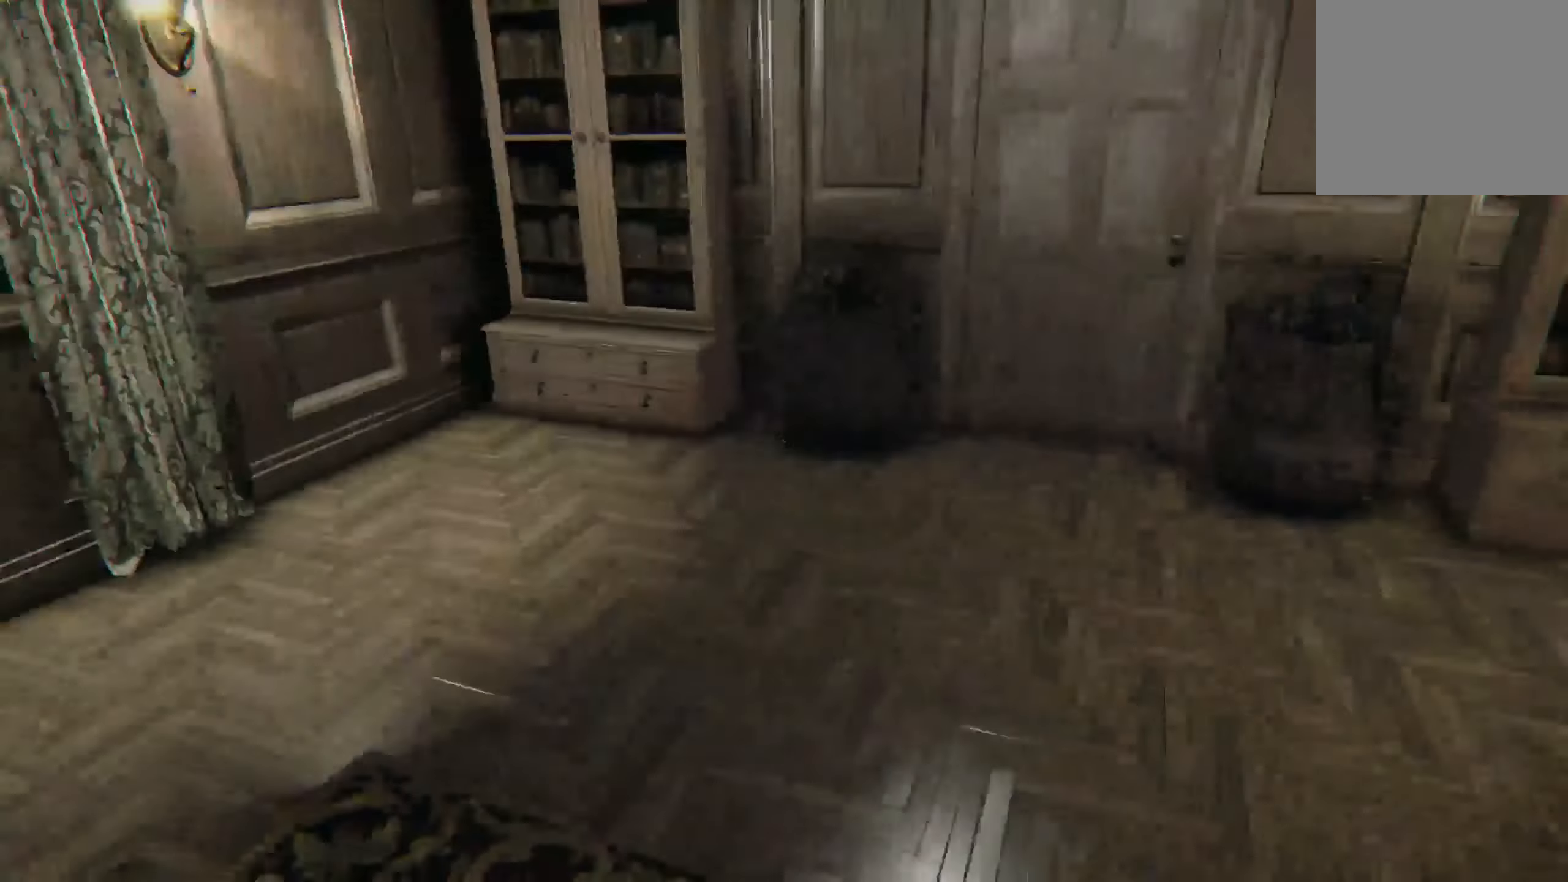
{"buttons": ["L2"], "left_stick": "center", "right_stick": "center", "events": [[17, "left_stick", "up-left"], [17, "right_stick", "up-left"], [134, "right_stick", "center"], [167, "left_stick", "up"], [500, "left_stick", "center"]]}
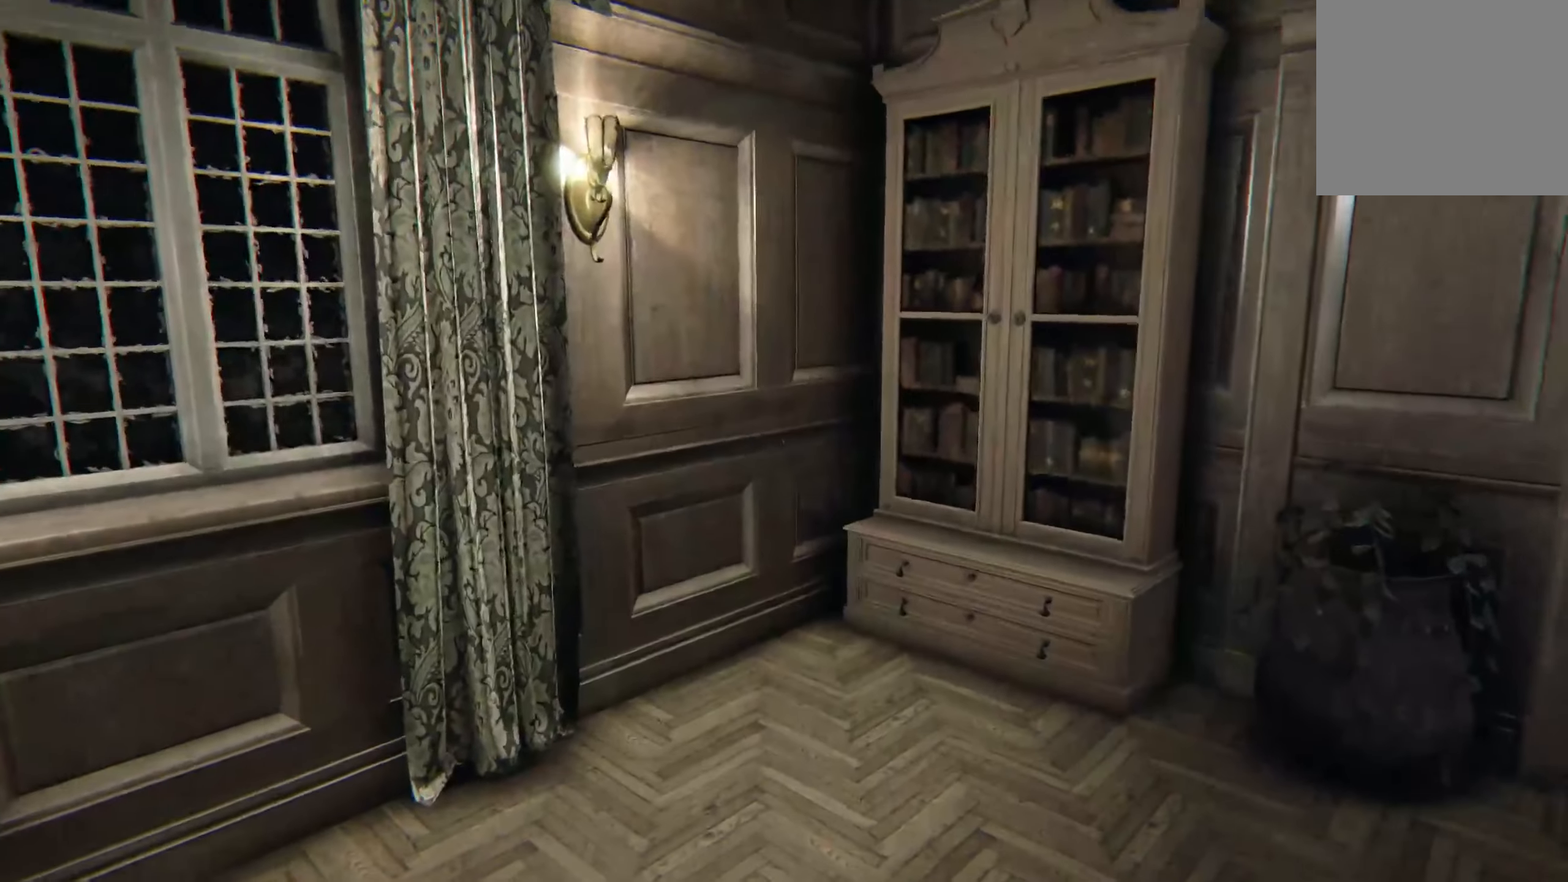
{"buttons": [], "left_stick": "down", "right_stick": "center", "events": [[167, "L2", "up"], [367, "left_stick", "down"]]}
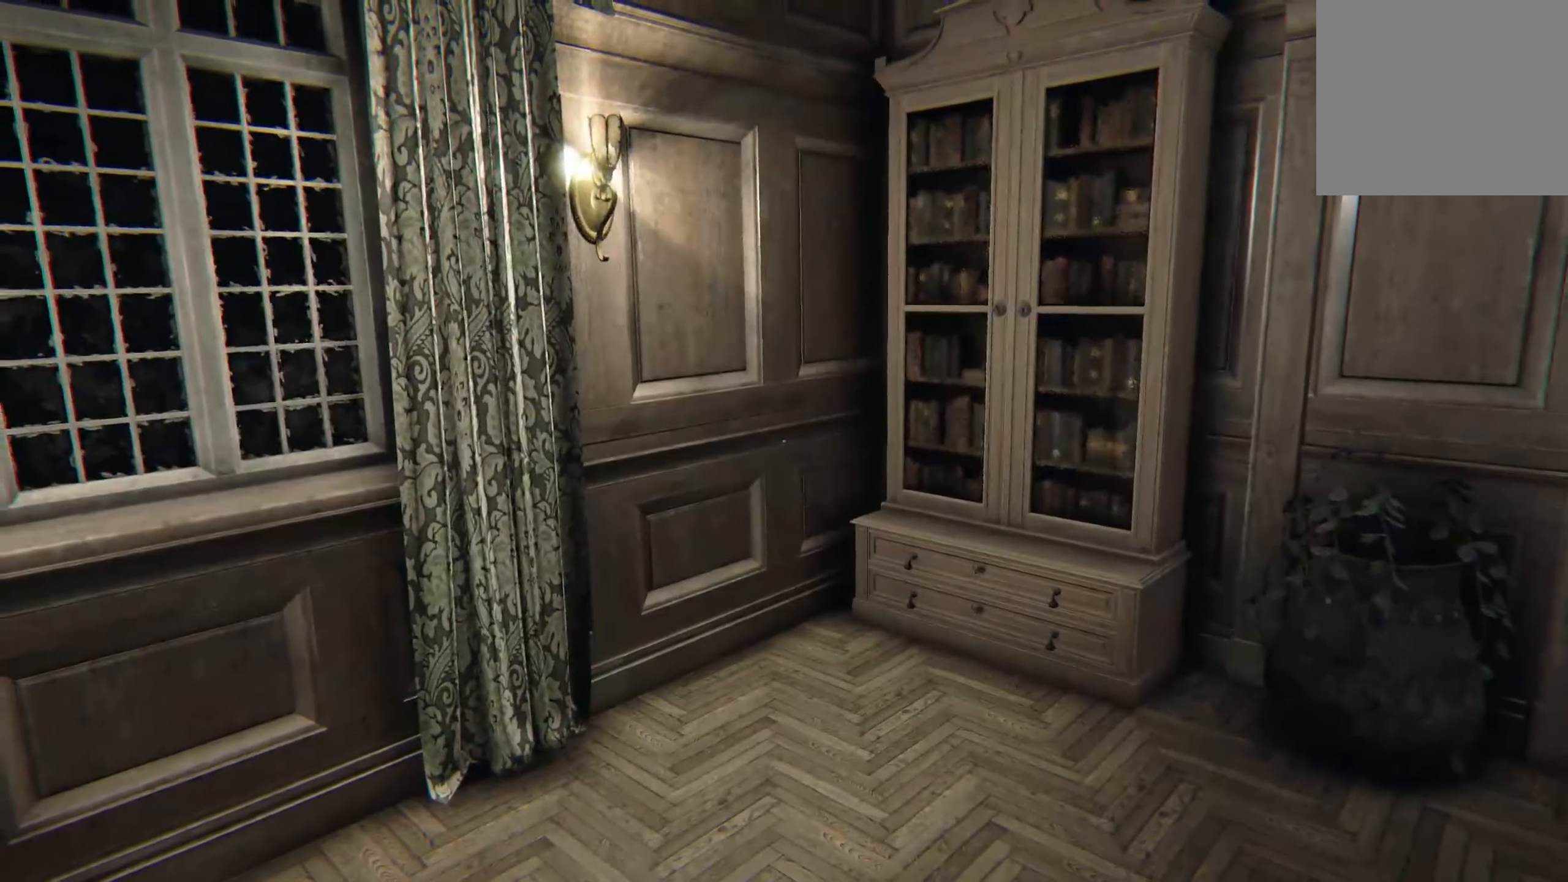
{"buttons": [], "left_stick": "left", "right_stick": "left", "events": [[34, "left_stick", "center"], [167, "left_stick", "down-left"], [167, "right_stick", "left"], [284, "left_stick", "center"], [400, "left_stick", "left"]]}
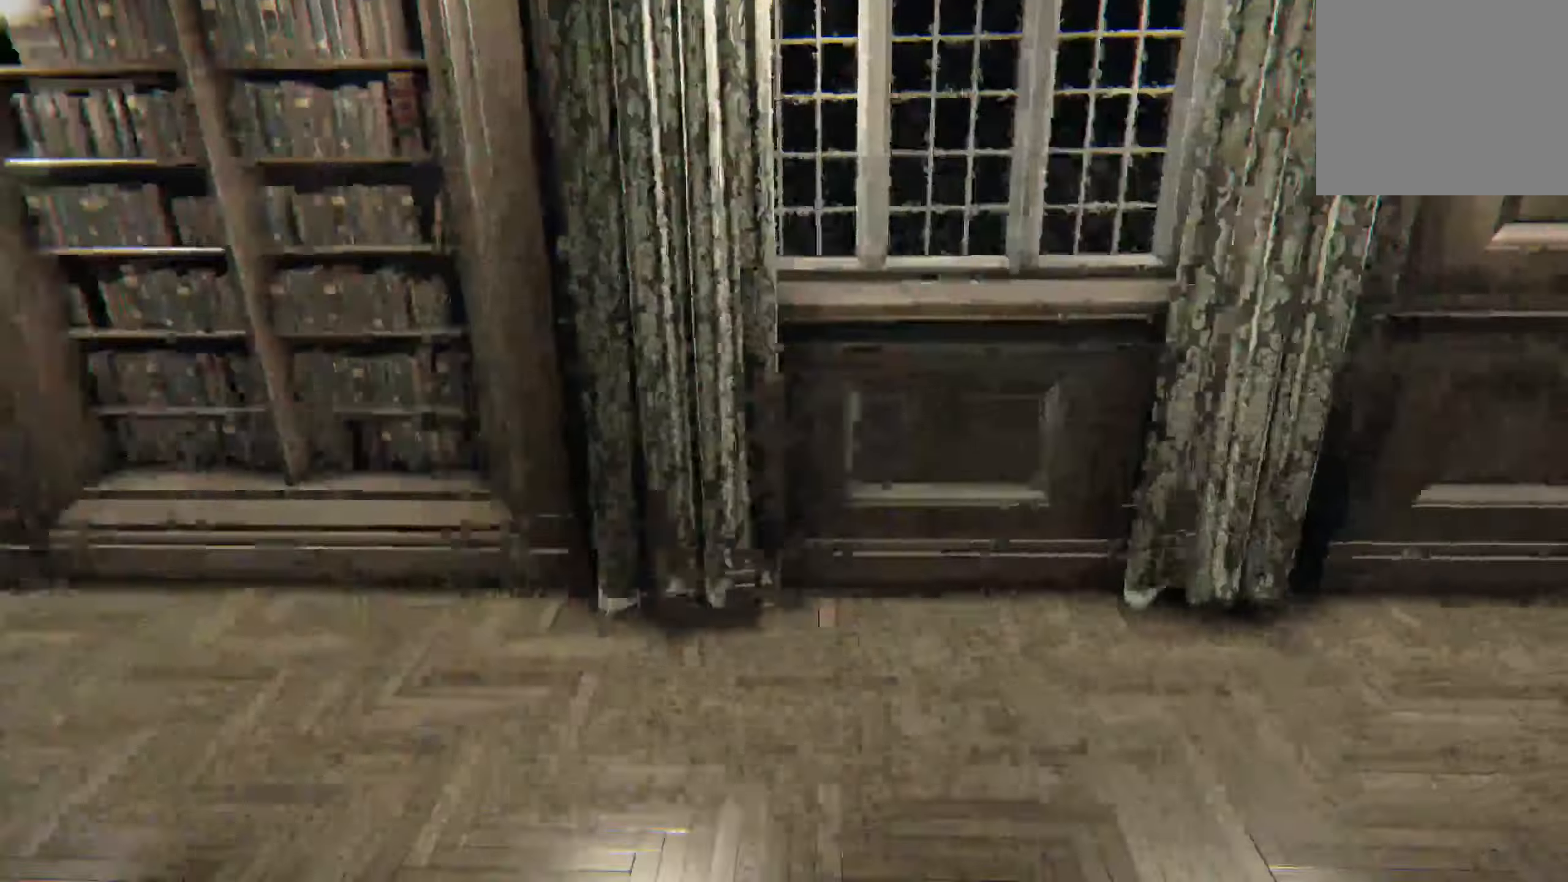
{"buttons": ["L2"], "left_stick": "up-left", "right_stick": "up-left", "events": [[150, "right_stick", "center"], [250, "left_stick", "up-left"], [434, "right_stick", "up-left"], [450, "L2", "down"]]}
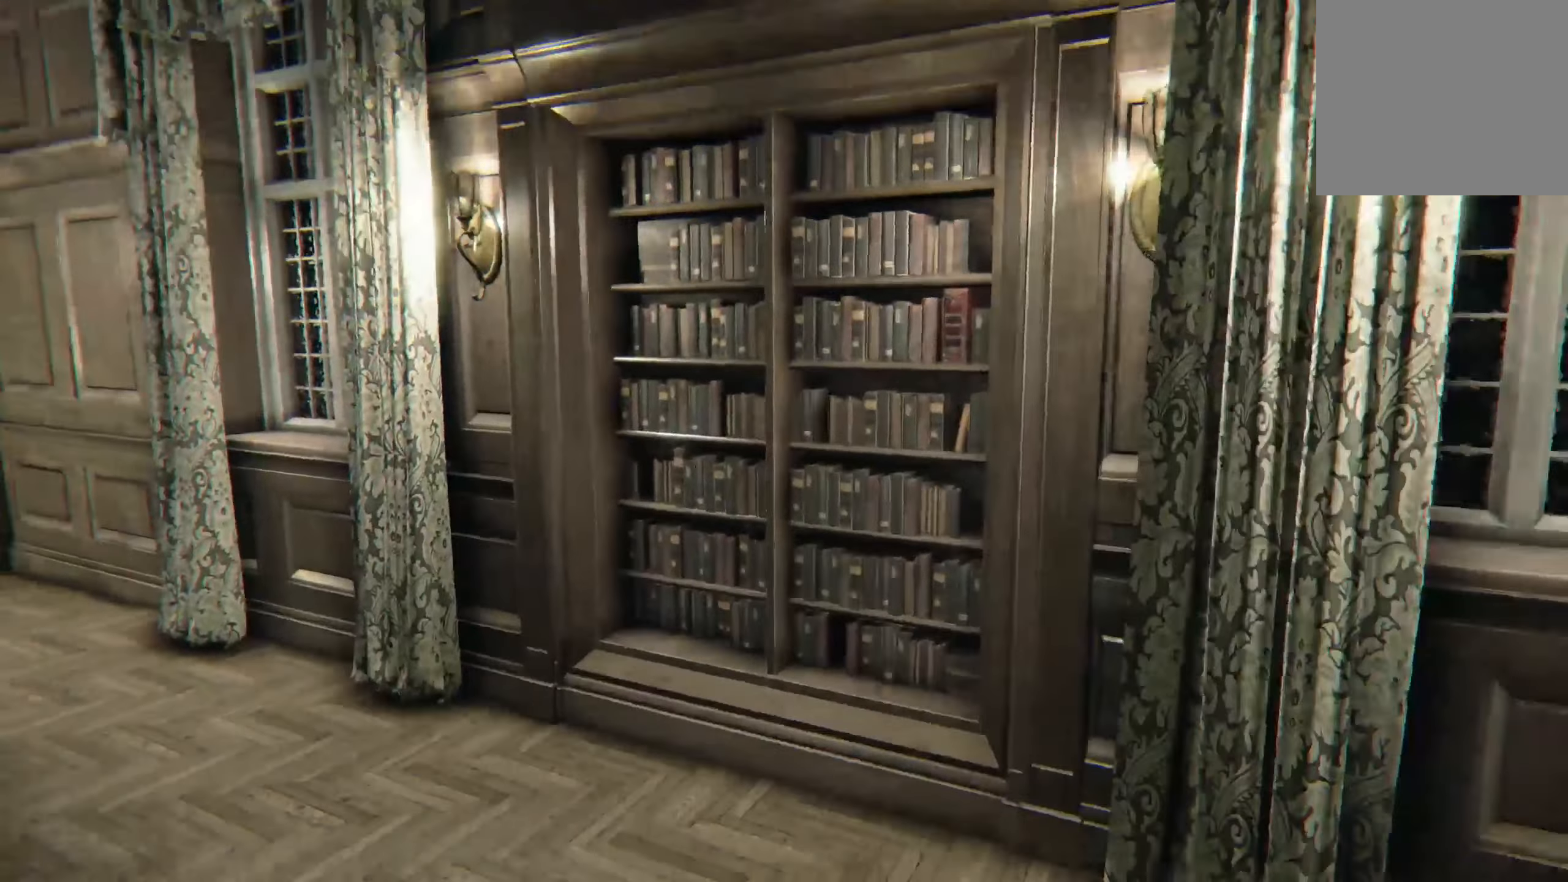
{"buttons": ["L2"], "left_stick": "up-left", "right_stick": "center", "events": [[17, "right_stick", "center"], [150, "right_stick", "up-right"], [300, "right_stick", "center"]]}
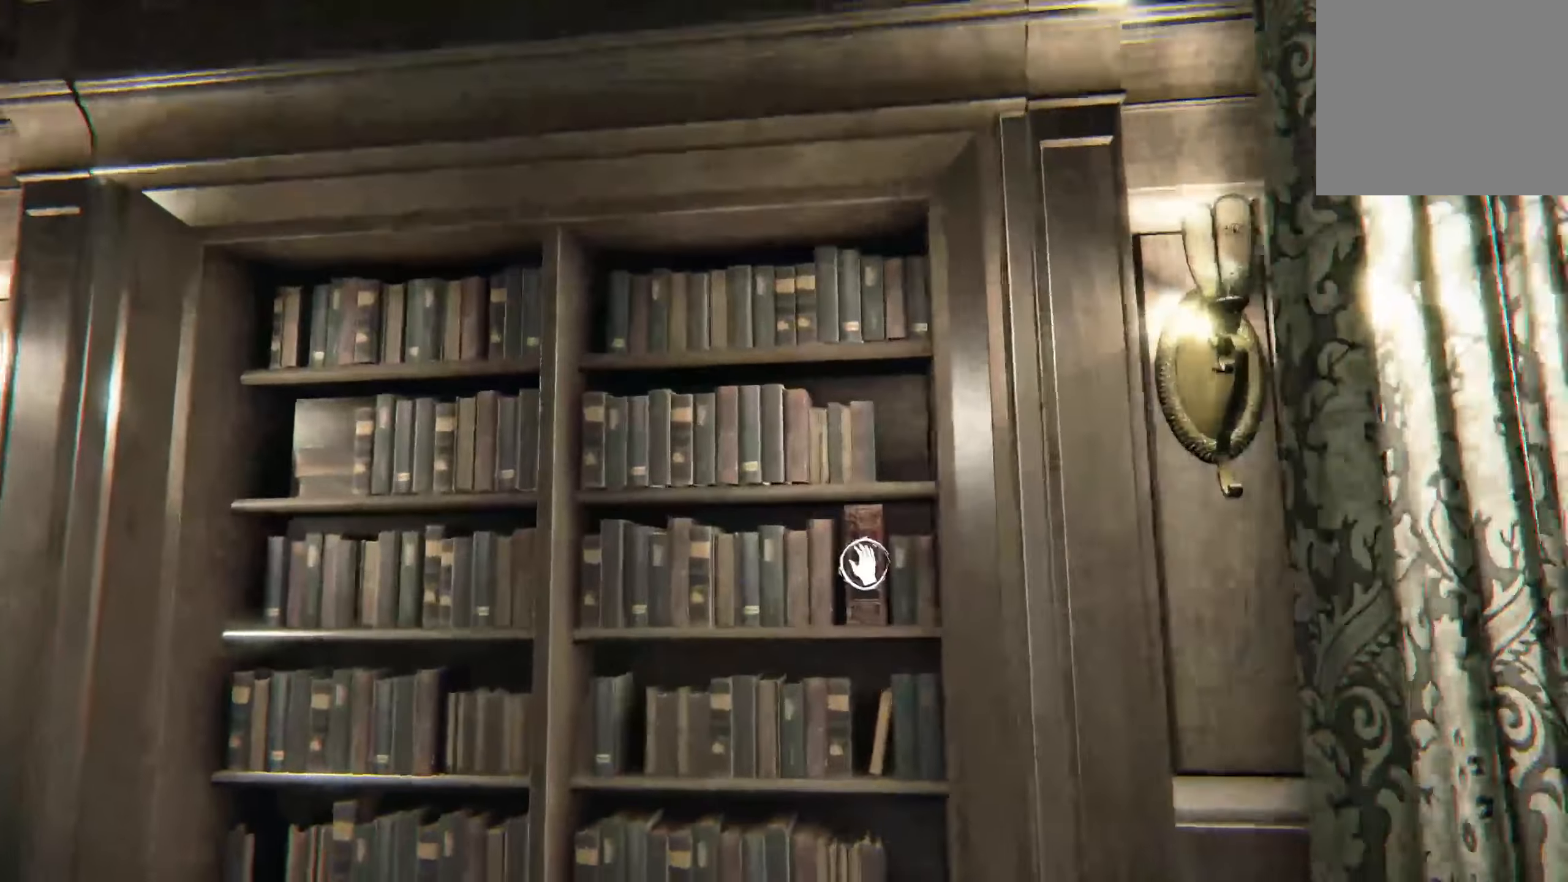
{"buttons": [], "left_stick": "up", "right_stick": "center", "events": [[17, "left_stick", "up"], [134, "L2", "up"], [334, "left_stick", "center"], [484, "left_stick", "up"]]}